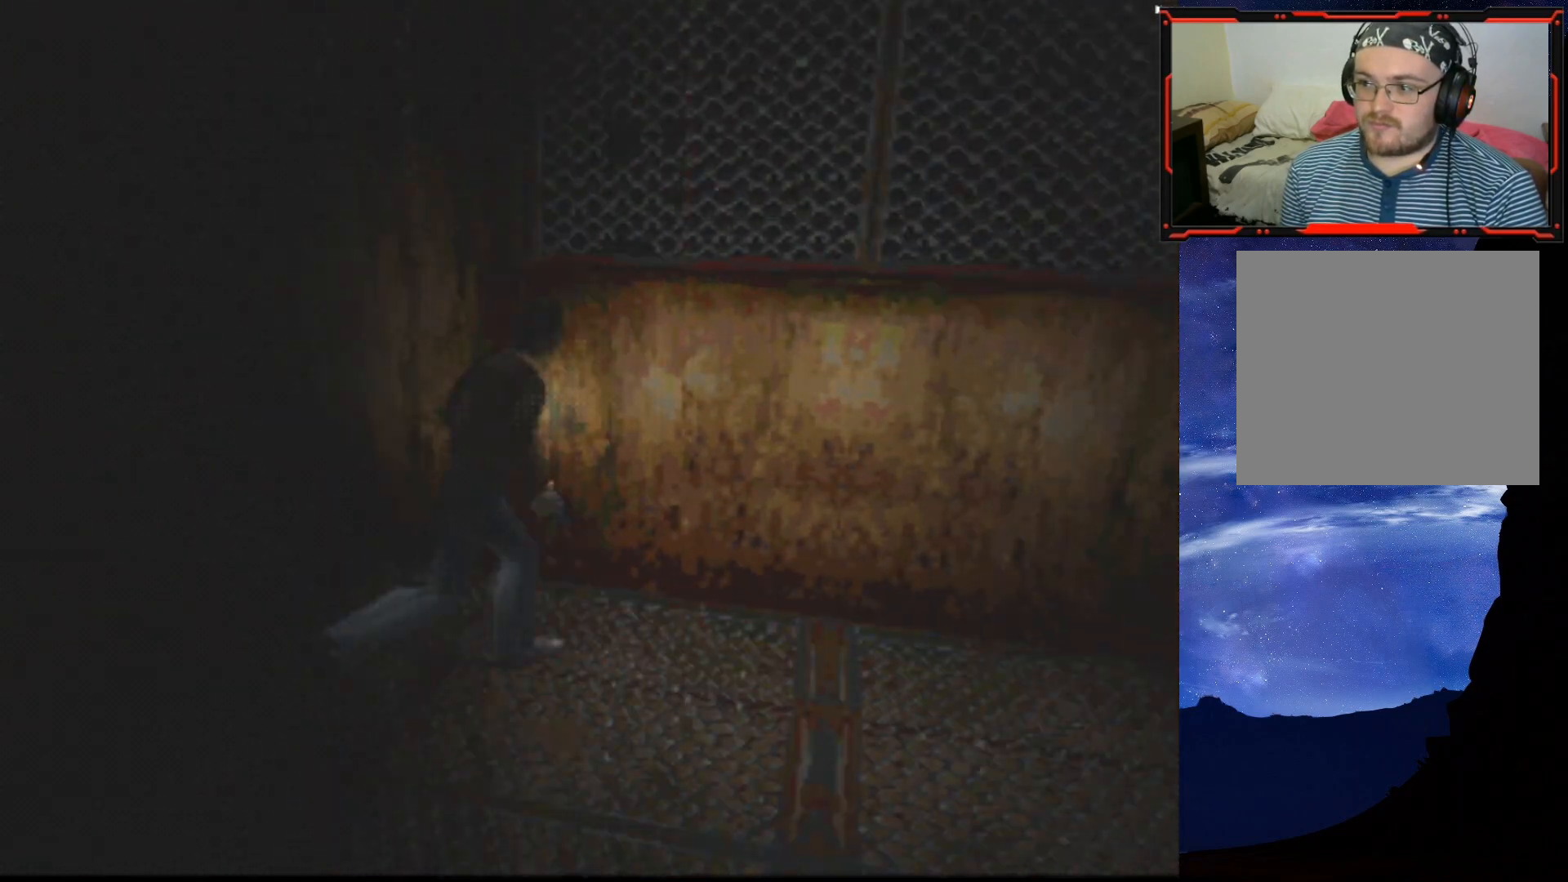
Gameplay with a controller (PlayStation layout); each line is a JSON object with the inputs held at the frame after it. "events" lists button and stick changes between this image and that frame as [ms after this image, input, new state], when the widget could be followed in between. Not read: left_stick.
{"buttons": ["SQUARE", "DPAD_UP"], "right_stick": "center", "events": [[116, "DPAD_RIGHT", "down"], [417, "DPAD_RIGHT", "up"]]}
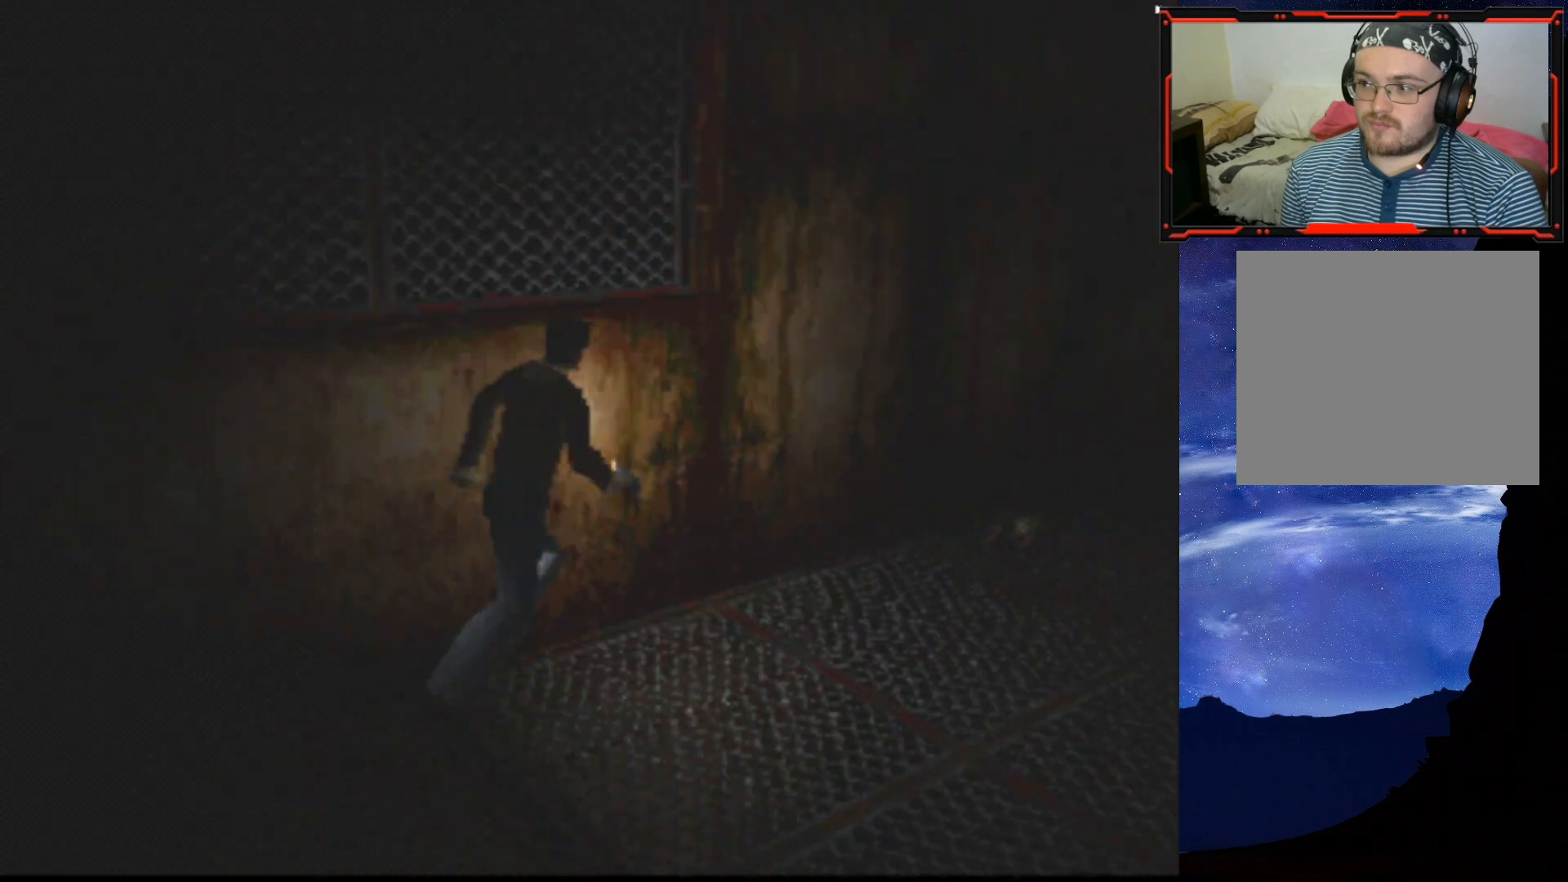
{"buttons": ["SQUARE", "DPAD_UP", "DPAD_RIGHT"], "right_stick": "center", "events": [[367, "DPAD_RIGHT", "down"]]}
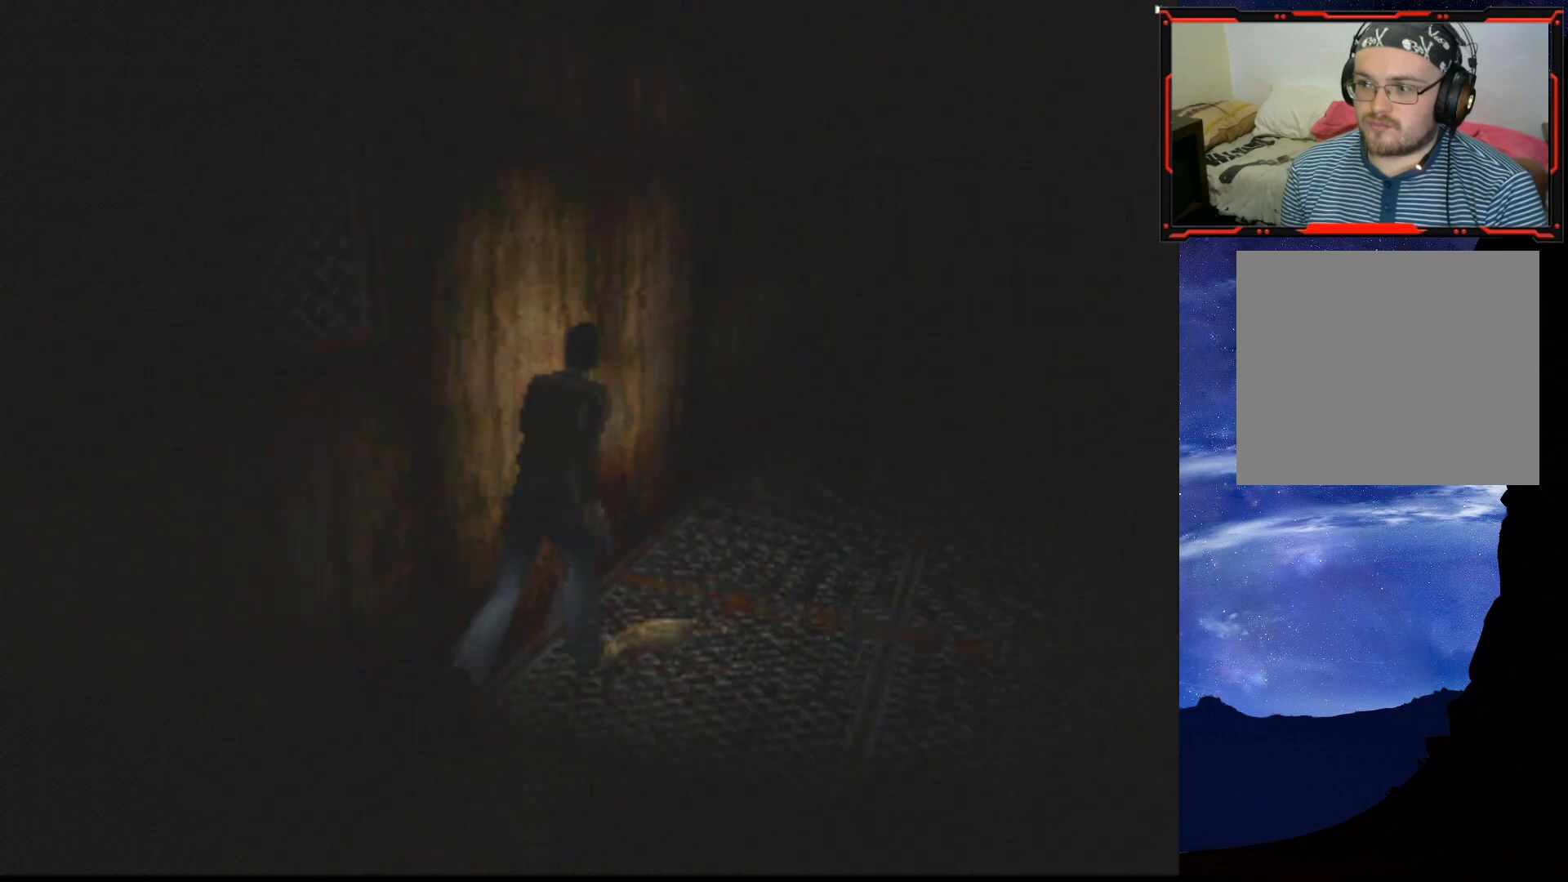
{"buttons": ["SQUARE", "DPAD_UP"], "right_stick": "center", "events": [[100, "DPAD_RIGHT", "up"]]}
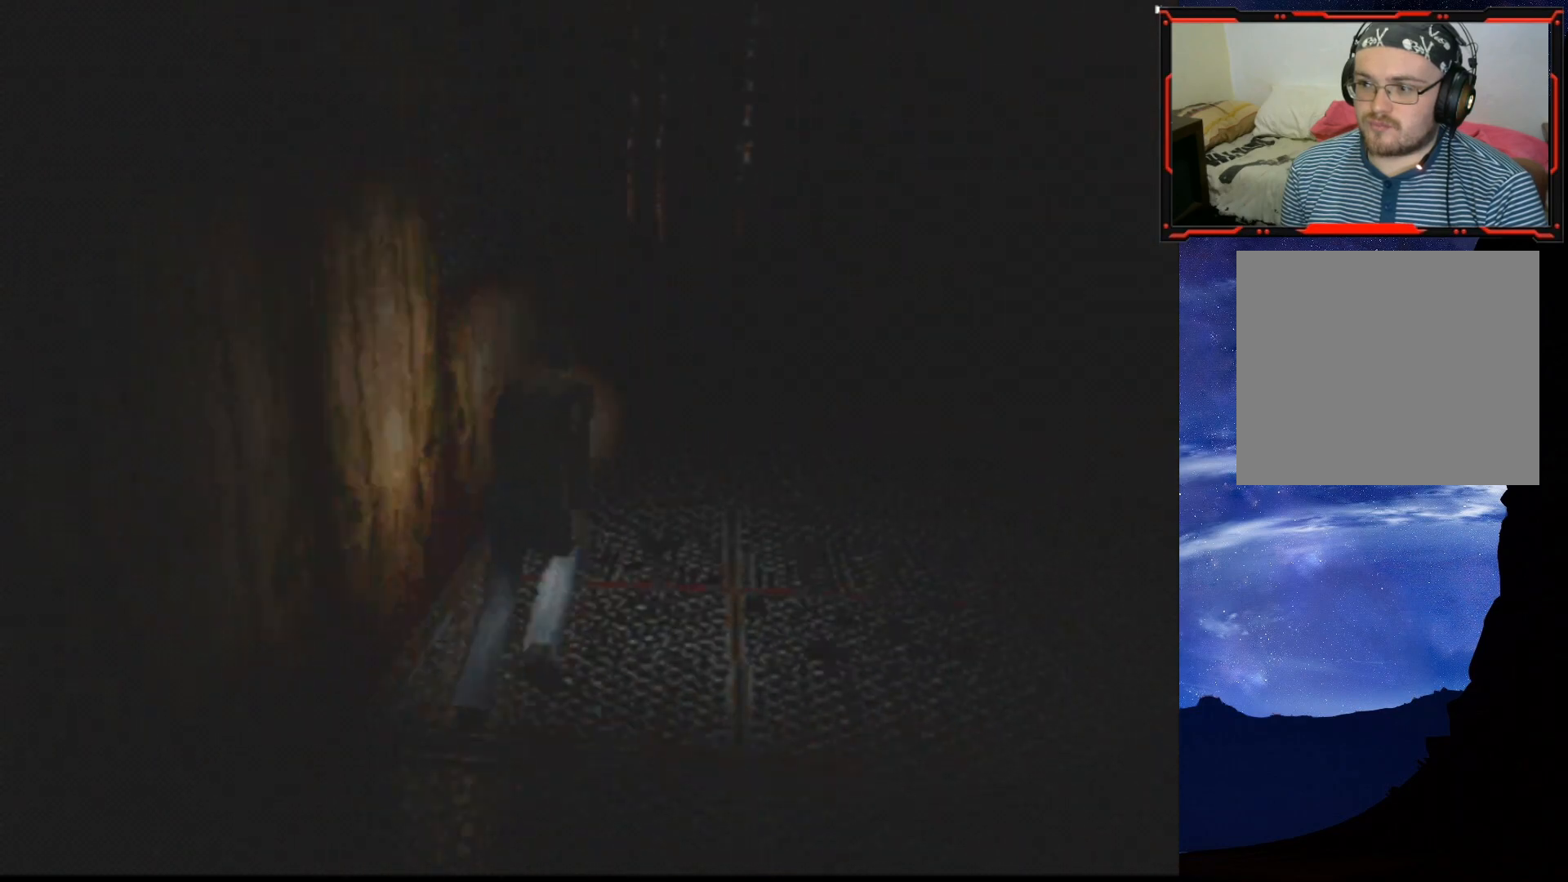
{"buttons": ["SQUARE", "DPAD_UP", "DPAD_LEFT"], "right_stick": "center", "events": [[351, "DPAD_LEFT", "down"]]}
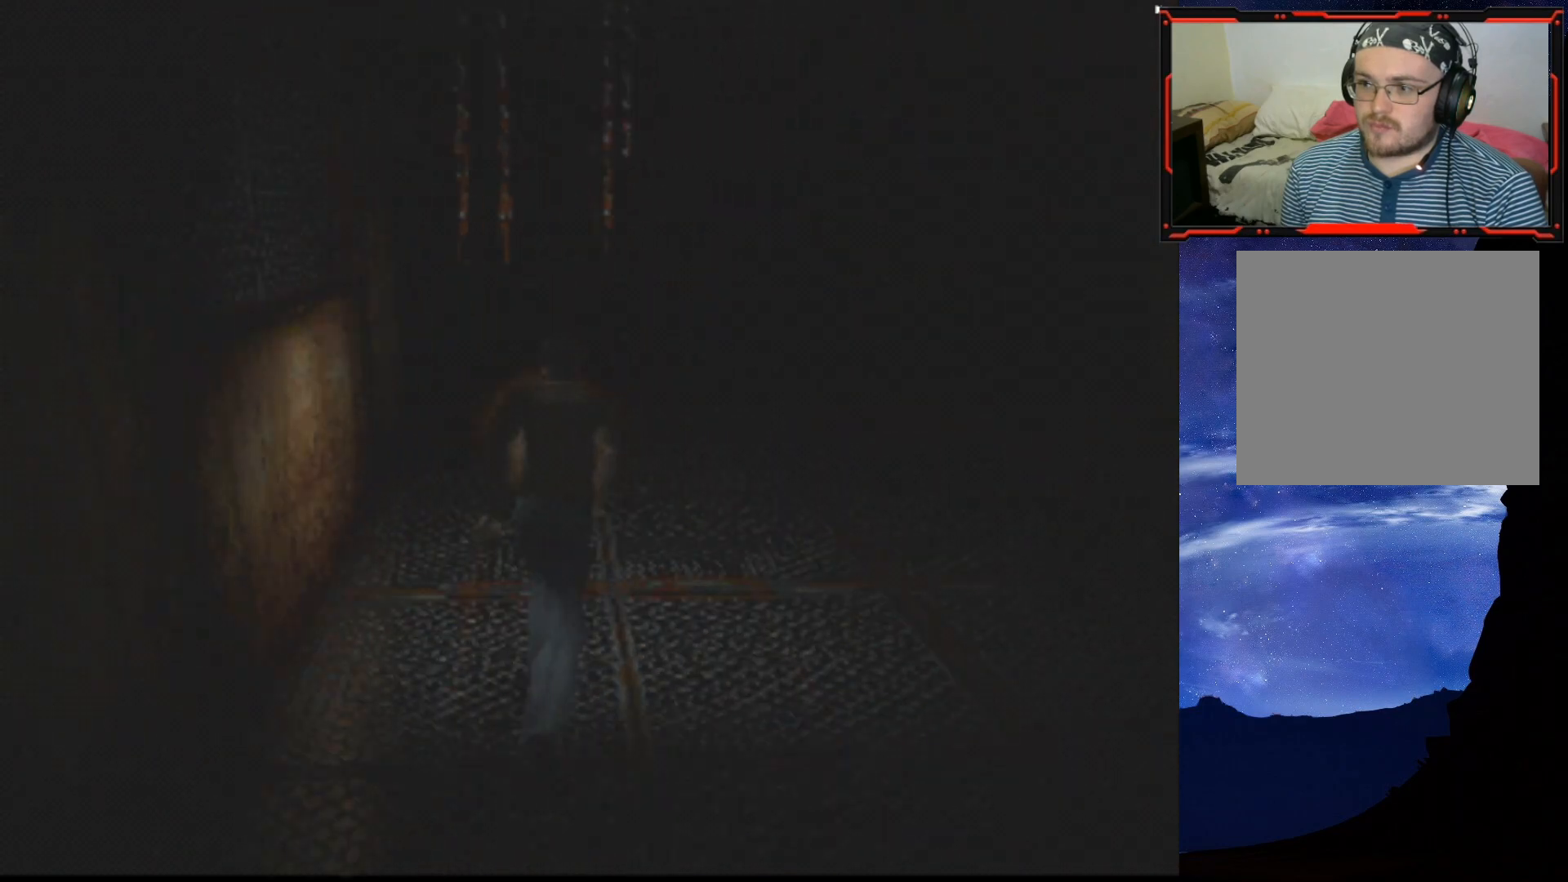
{"buttons": ["SQUARE", "DPAD_UP"], "right_stick": "center", "events": [[83, "DPAD_LEFT", "up"]]}
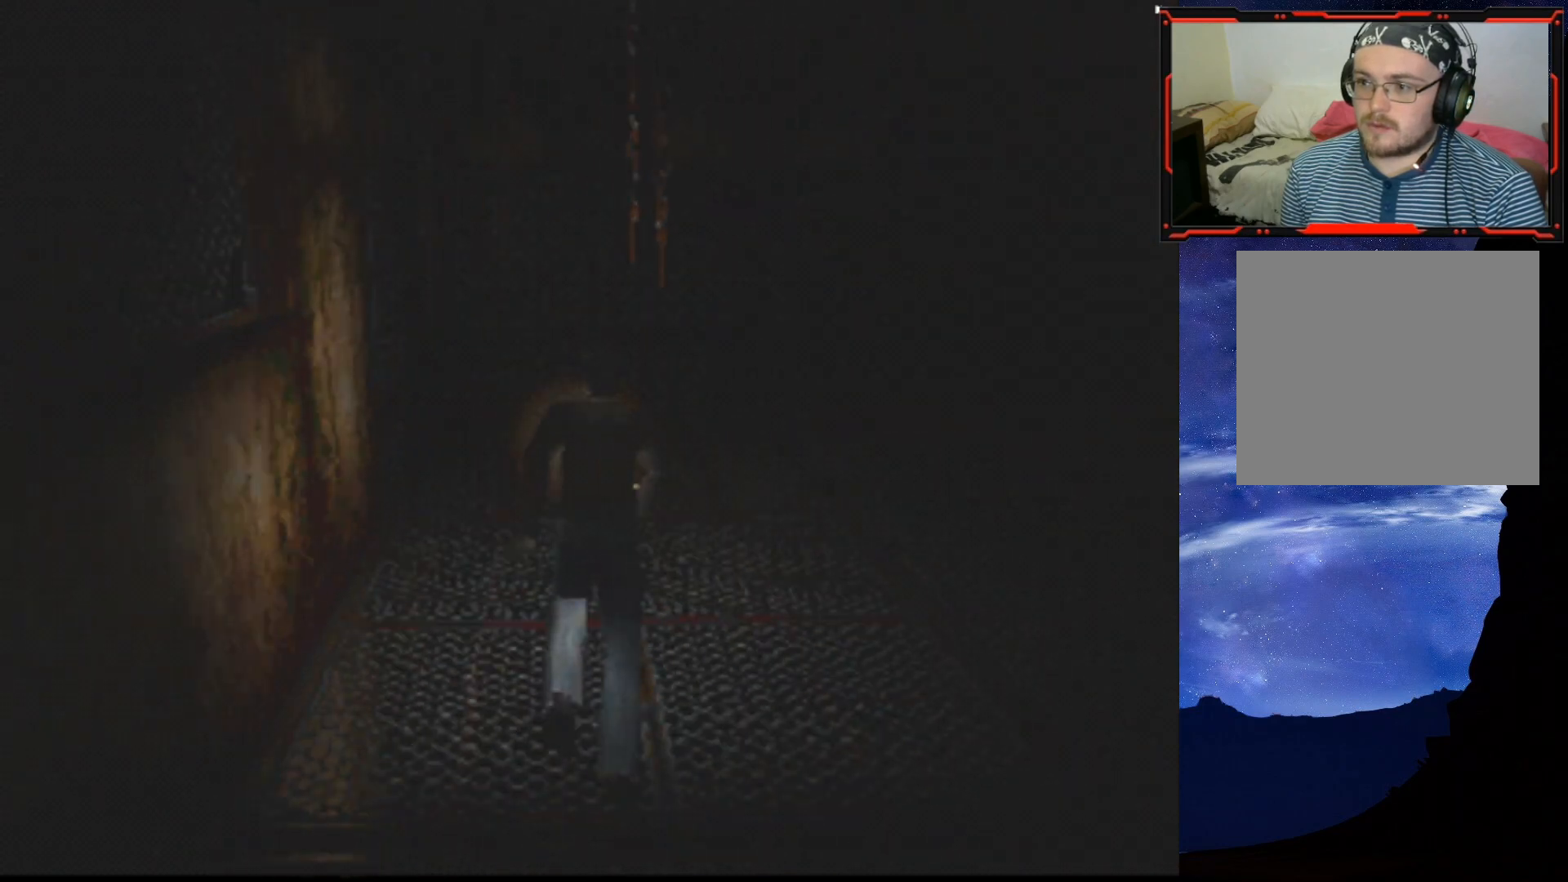
{"buttons": ["SQUARE", "DPAD_UP", "DPAD_RIGHT"], "right_stick": "center", "events": [[384, "DPAD_RIGHT", "down"]]}
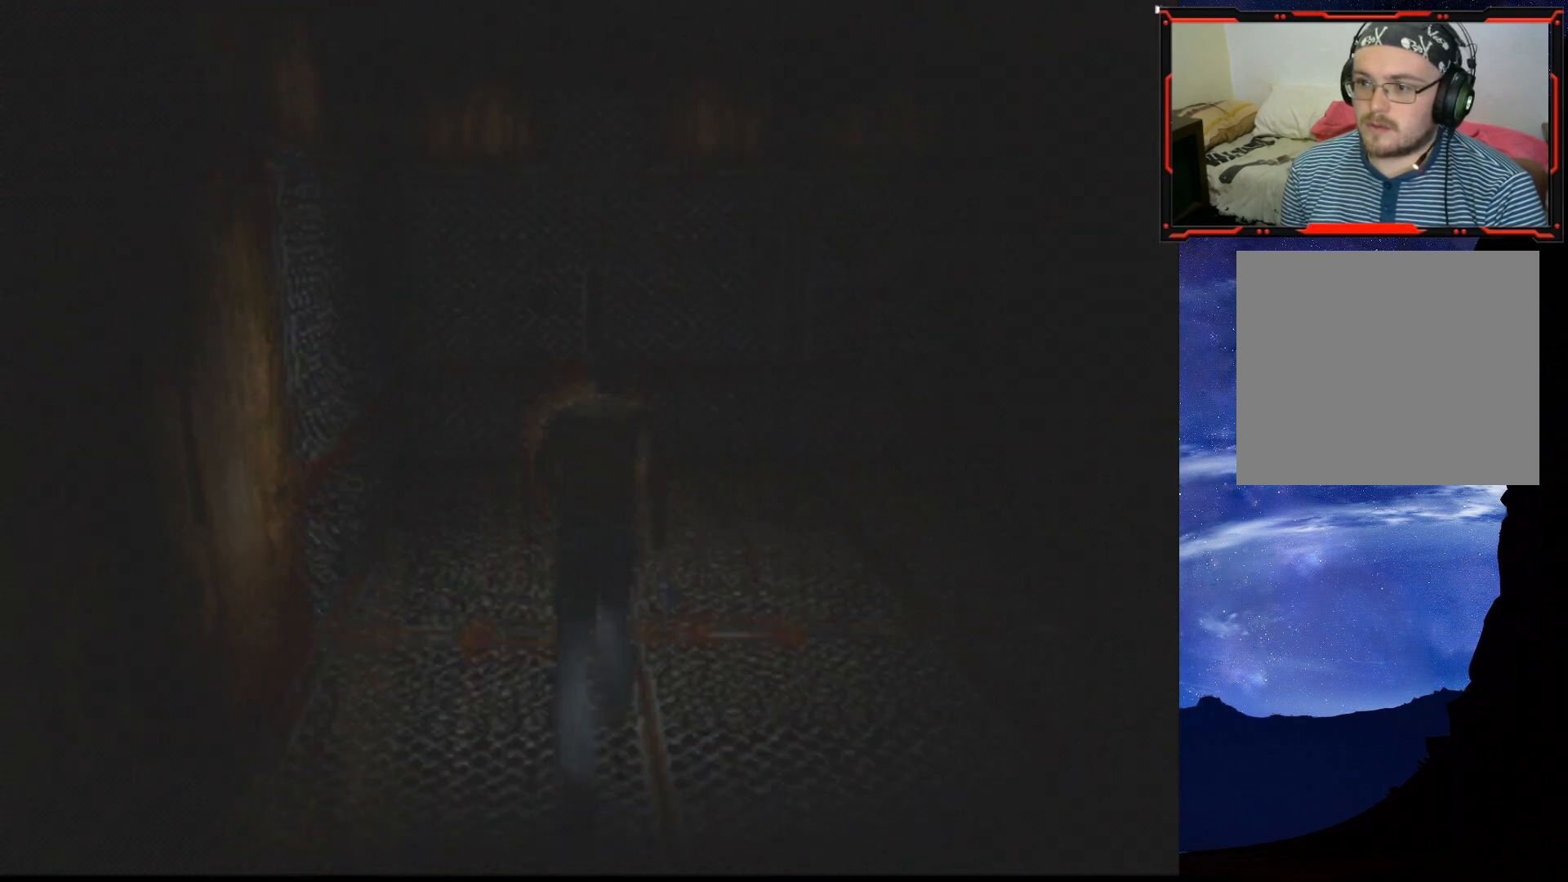
{"buttons": ["SQUARE", "DPAD_UP", "DPAD_RIGHT"], "right_stick": "center", "events": []}
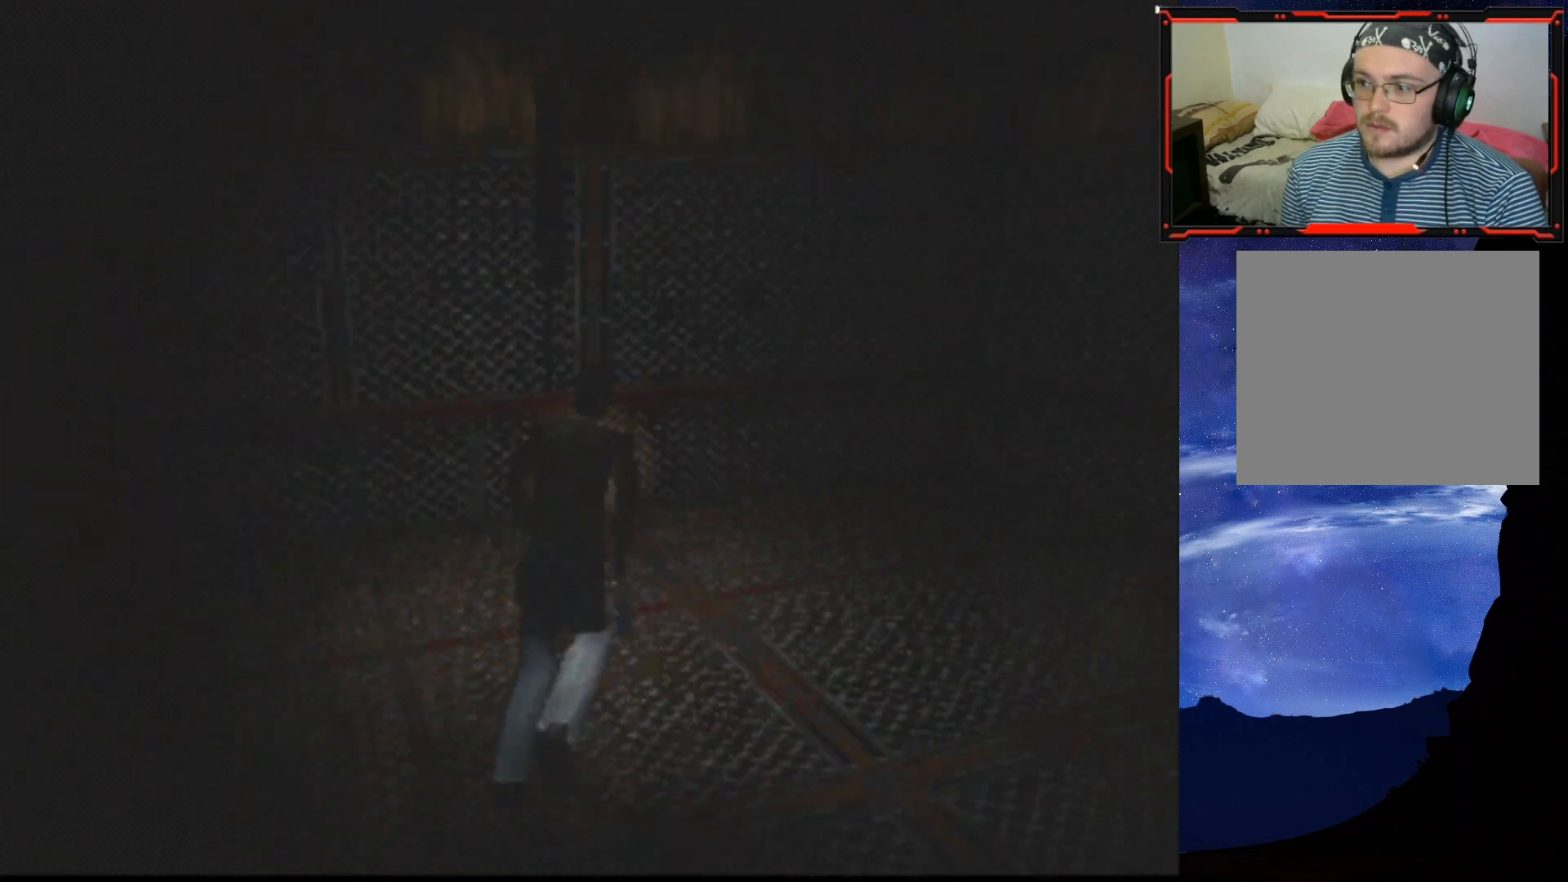
{"buttons": ["SQUARE", "DPAD_RIGHT"], "right_stick": "center", "events": [[401, "DPAD_UP", "up"]]}
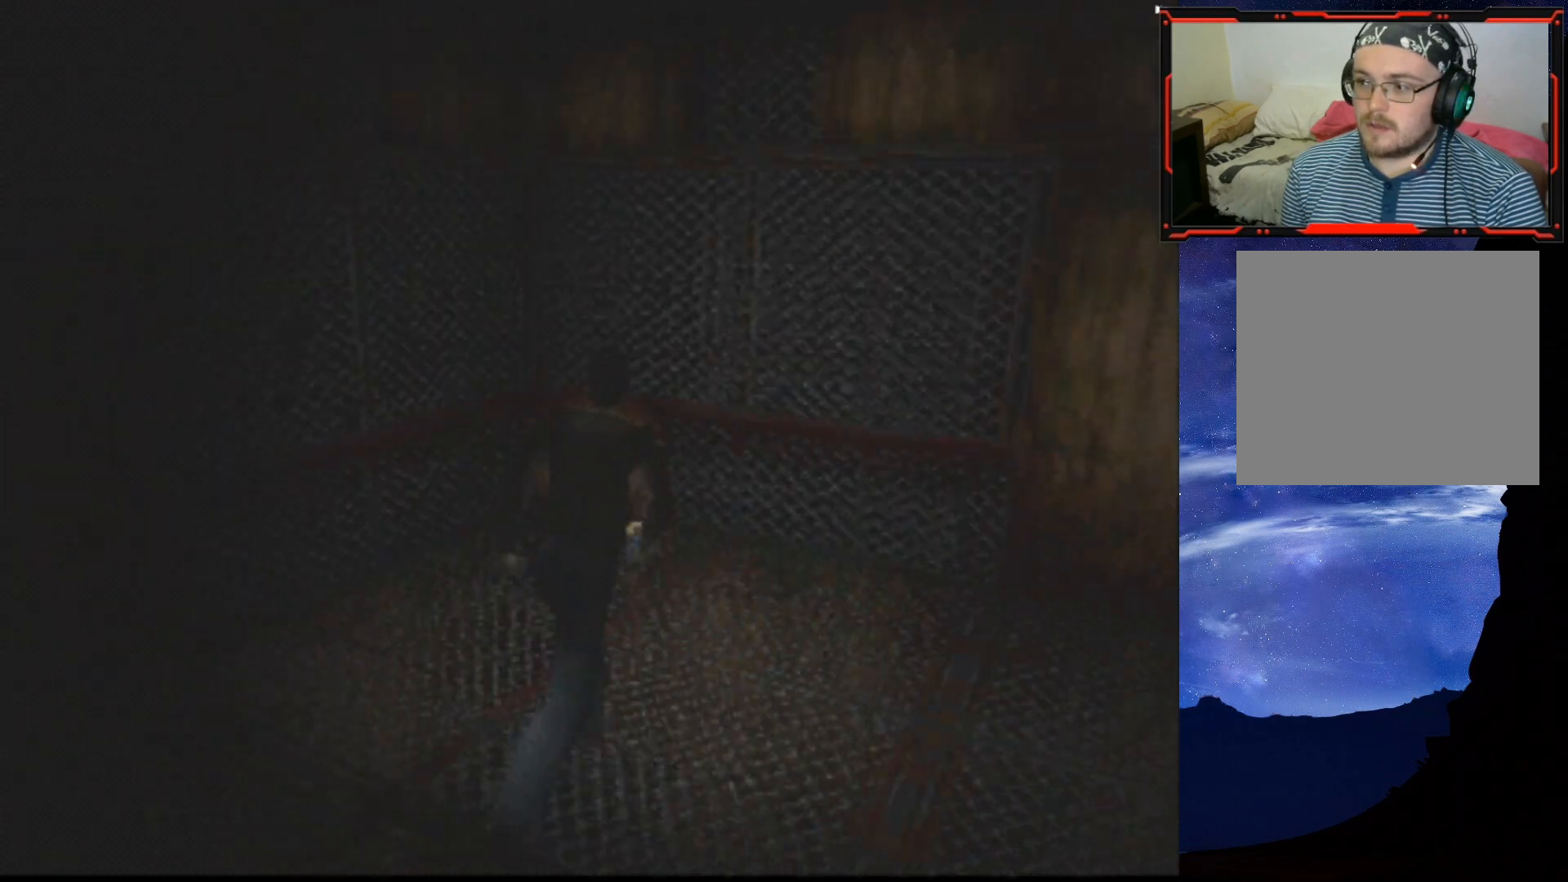
{"buttons": ["SQUARE", "DPAD_UP", "DPAD_RIGHT"], "right_stick": "center", "events": [[417, "DPAD_UP", "down"]]}
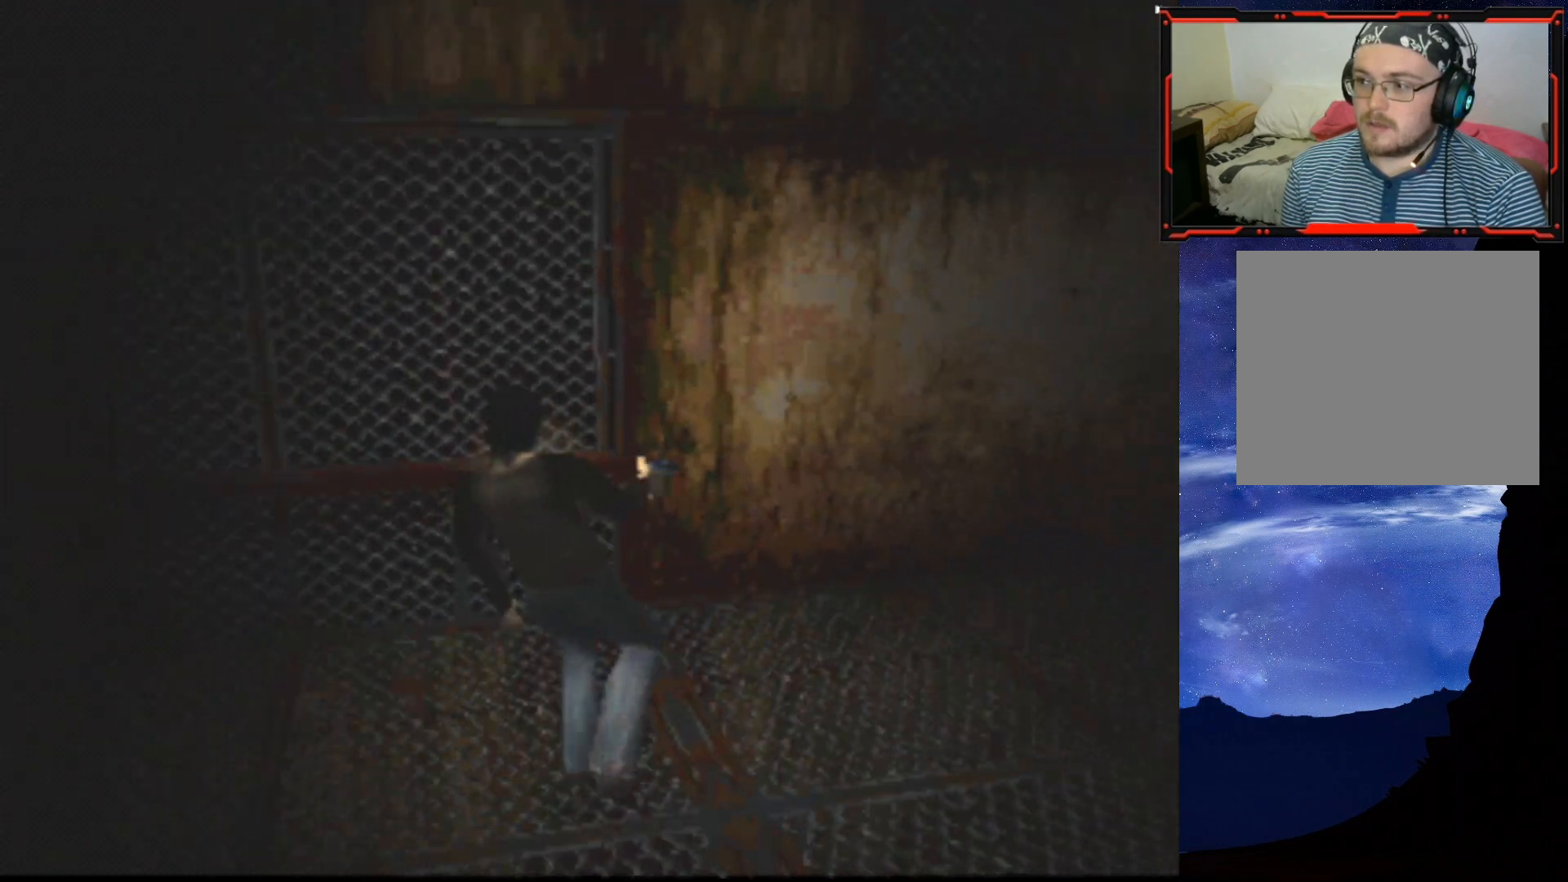
{"buttons": ["SQUARE", "DPAD_UP"], "right_stick": "center", "events": [[484, "DPAD_RIGHT", "up"]]}
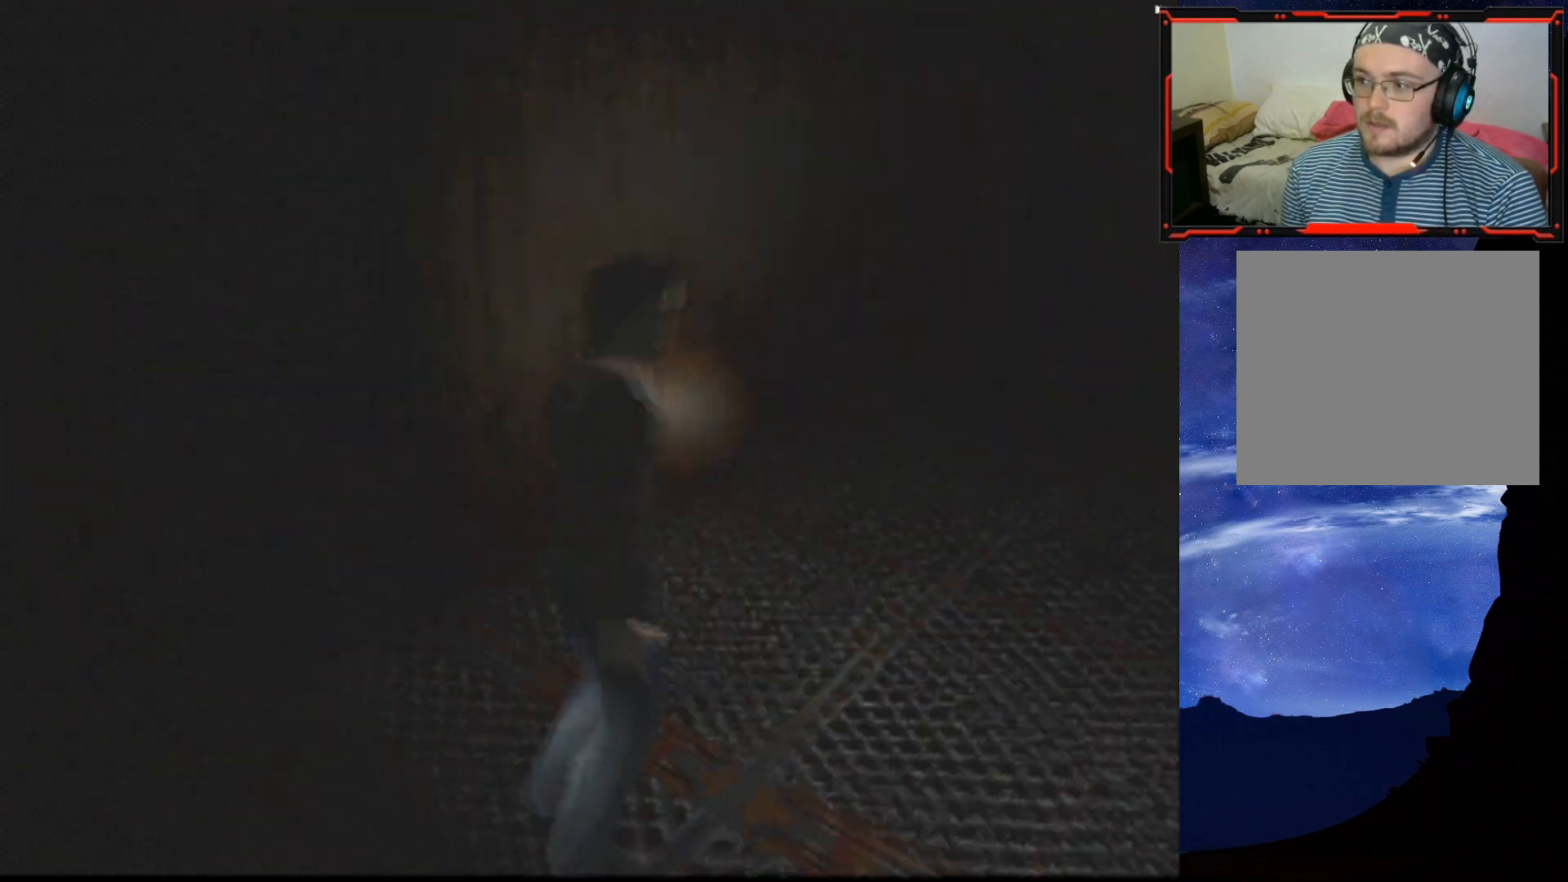
{"buttons": ["SQUARE", "DPAD_UP", "DPAD_LEFT"], "right_stick": "center", "events": [[250, "DPAD_LEFT", "down"]]}
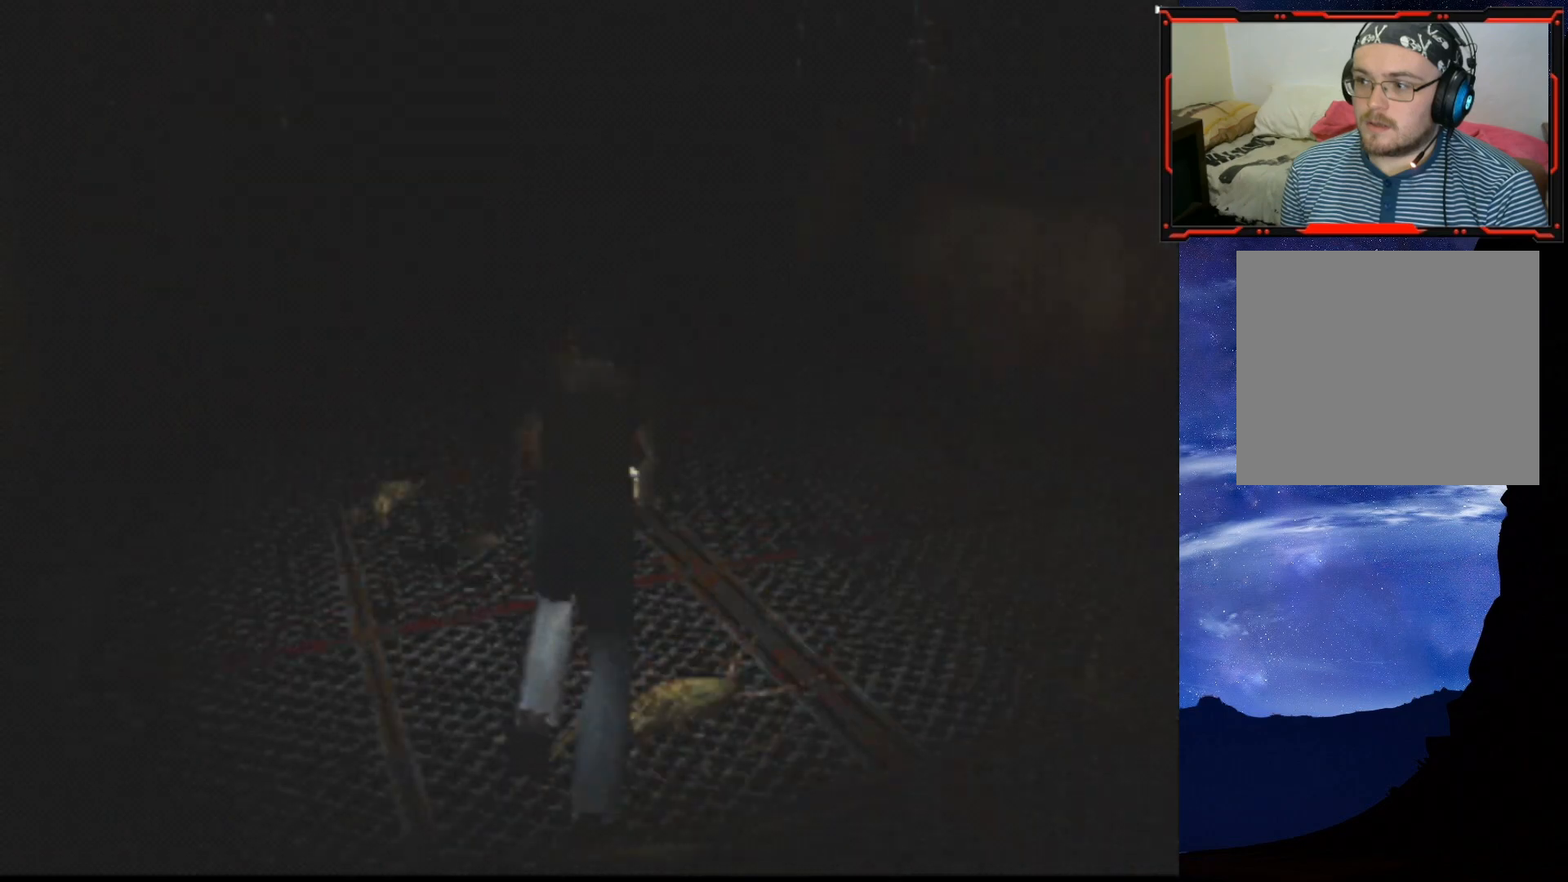
{"buttons": ["SQUARE", "DPAD_UP", "DPAD_LEFT"], "right_stick": "center", "events": [[134, "DPAD_LEFT", "up"], [451, "DPAD_LEFT", "down"]]}
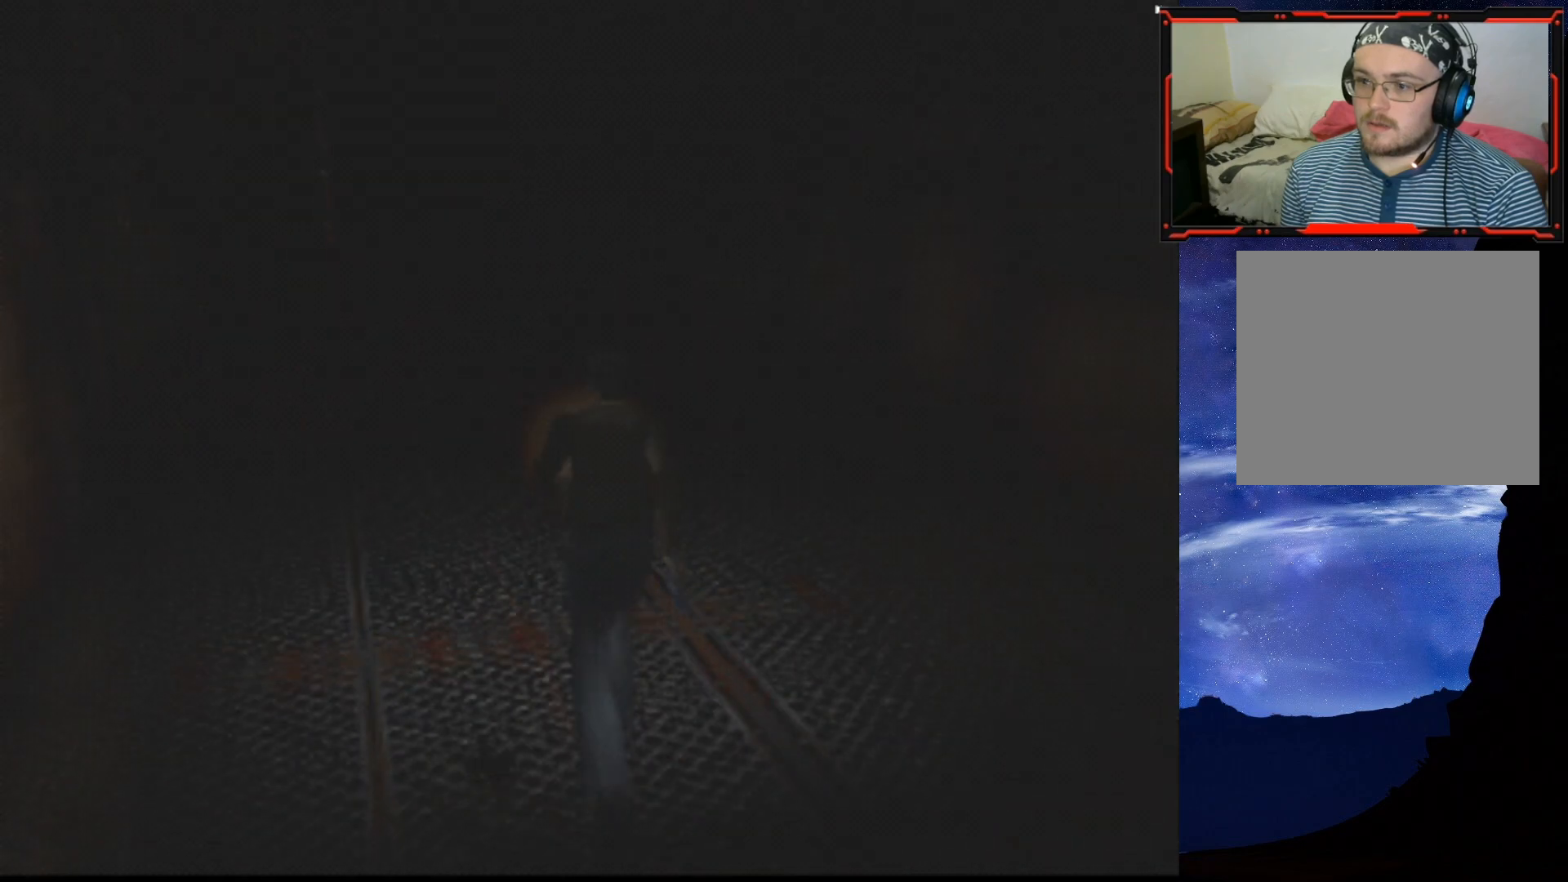
{"buttons": ["SQUARE", "DPAD_UP"], "right_stick": "center", "events": [[333, "DPAD_LEFT", "up"]]}
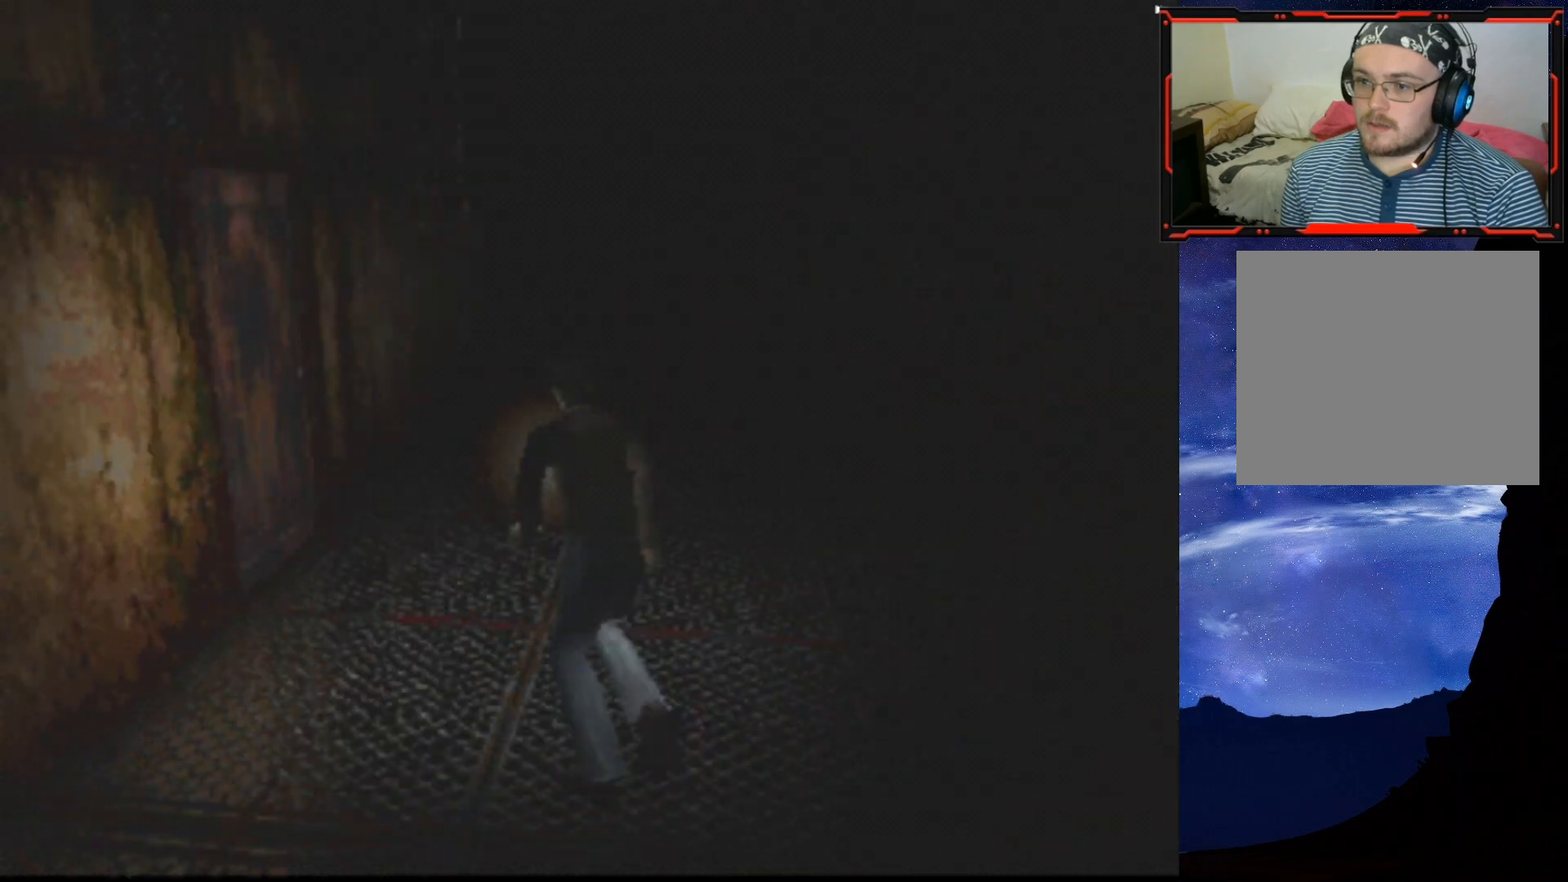
{"buttons": ["DPAD_LEFT"], "right_stick": "center", "events": [[317, "SQUARE", "up"], [434, "DPAD_LEFT", "down"], [467, "DPAD_UP", "up"]]}
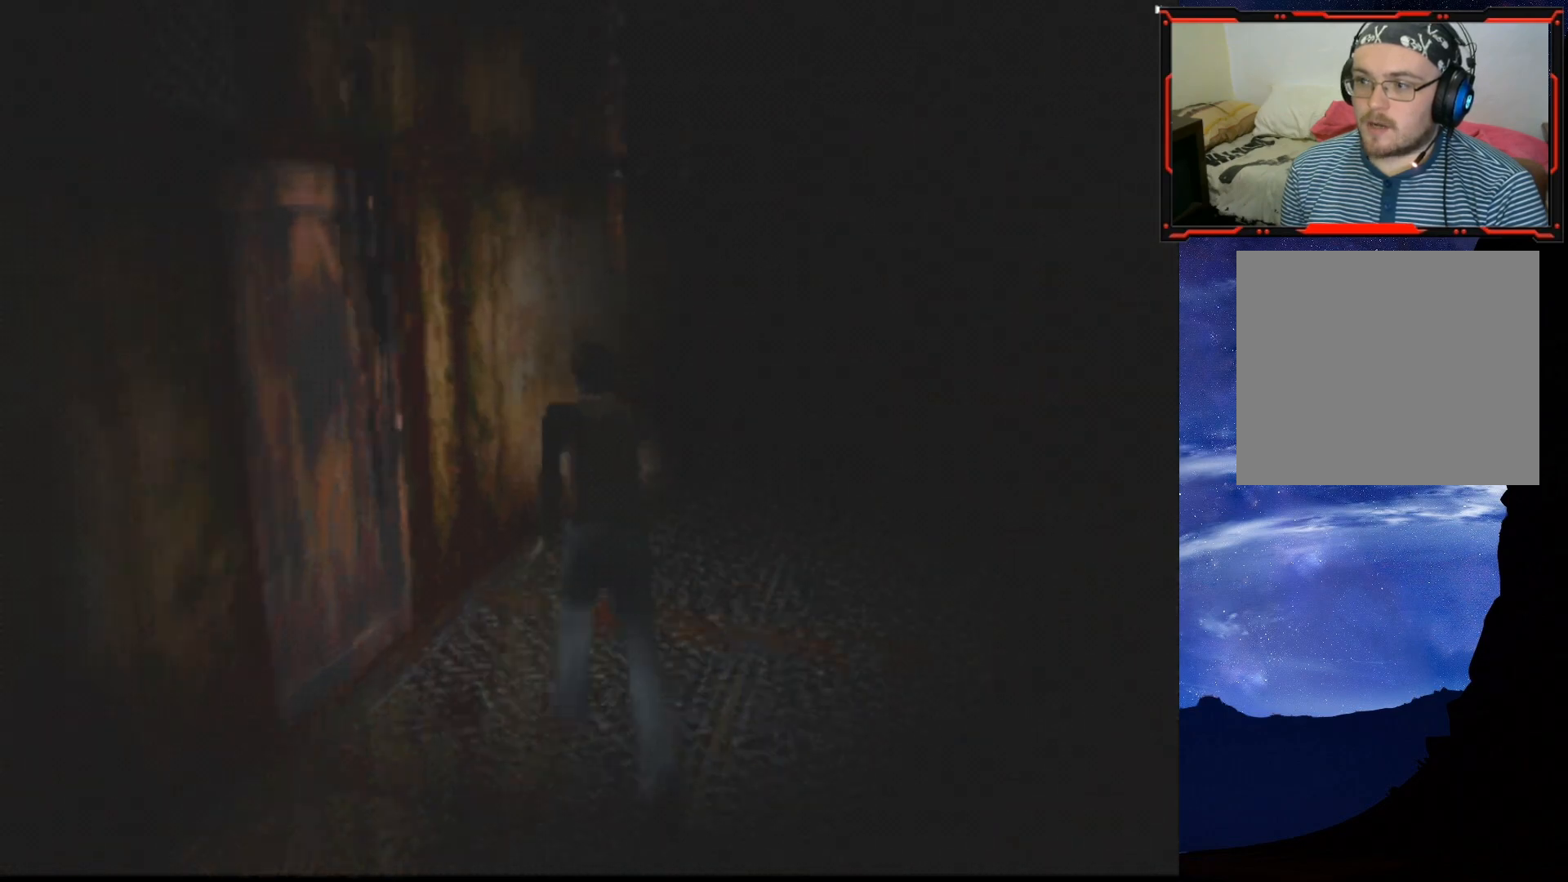
{"buttons": ["DPAD_UP"], "right_stick": "center", "events": [[433, "DPAD_UP", "down"], [450, "DPAD_LEFT", "up"]]}
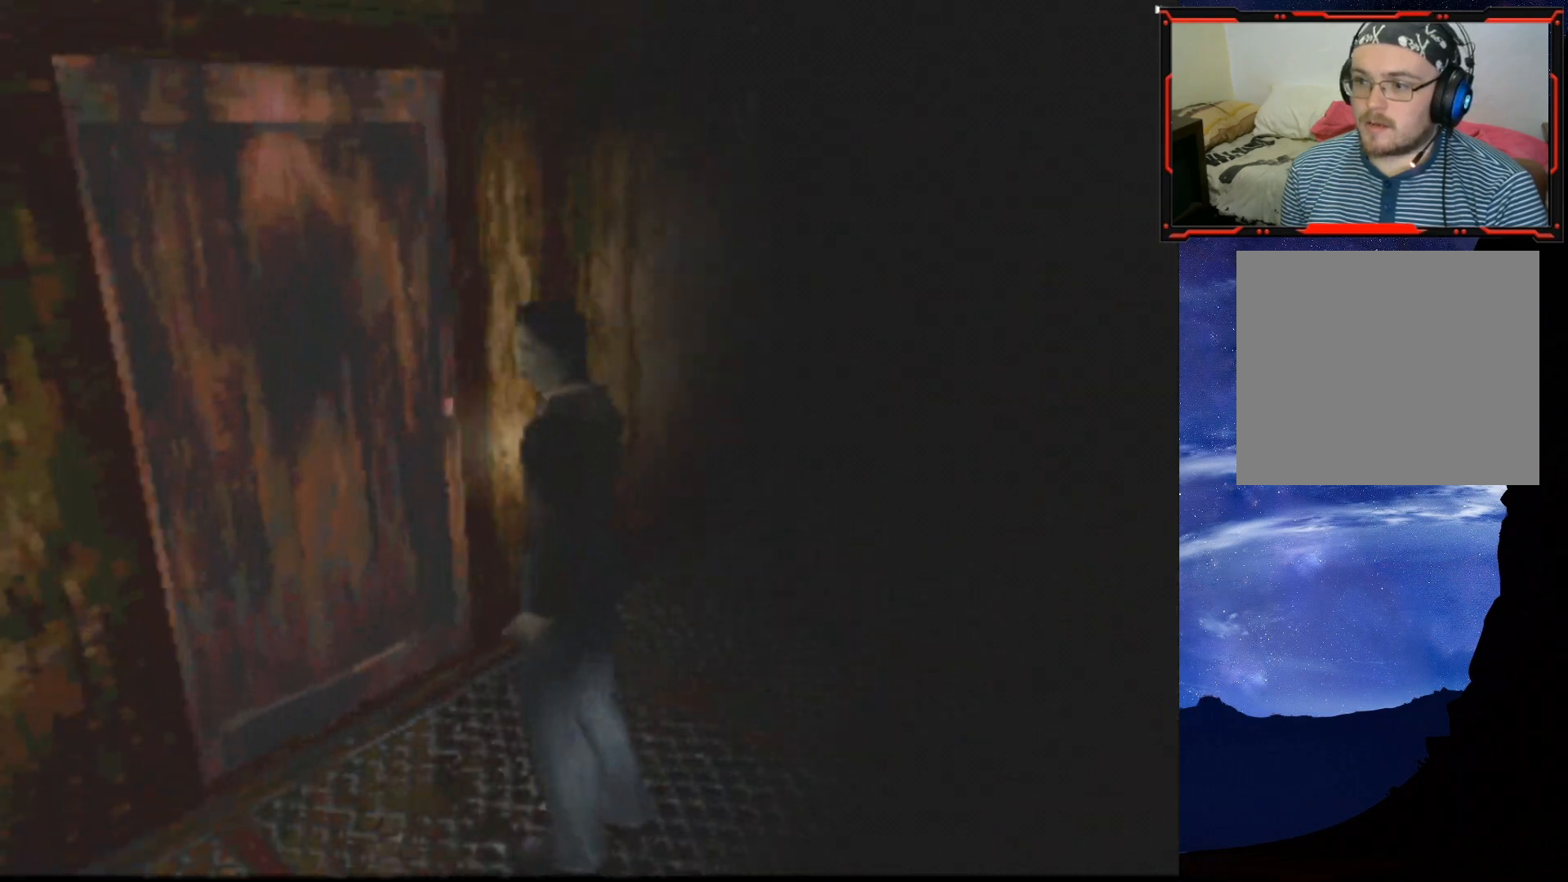
{"buttons": [], "right_stick": "center", "events": [[134, "TRIANGLE", "down"], [167, "DPAD_UP", "up"], [301, "TRIANGLE", "up"]]}
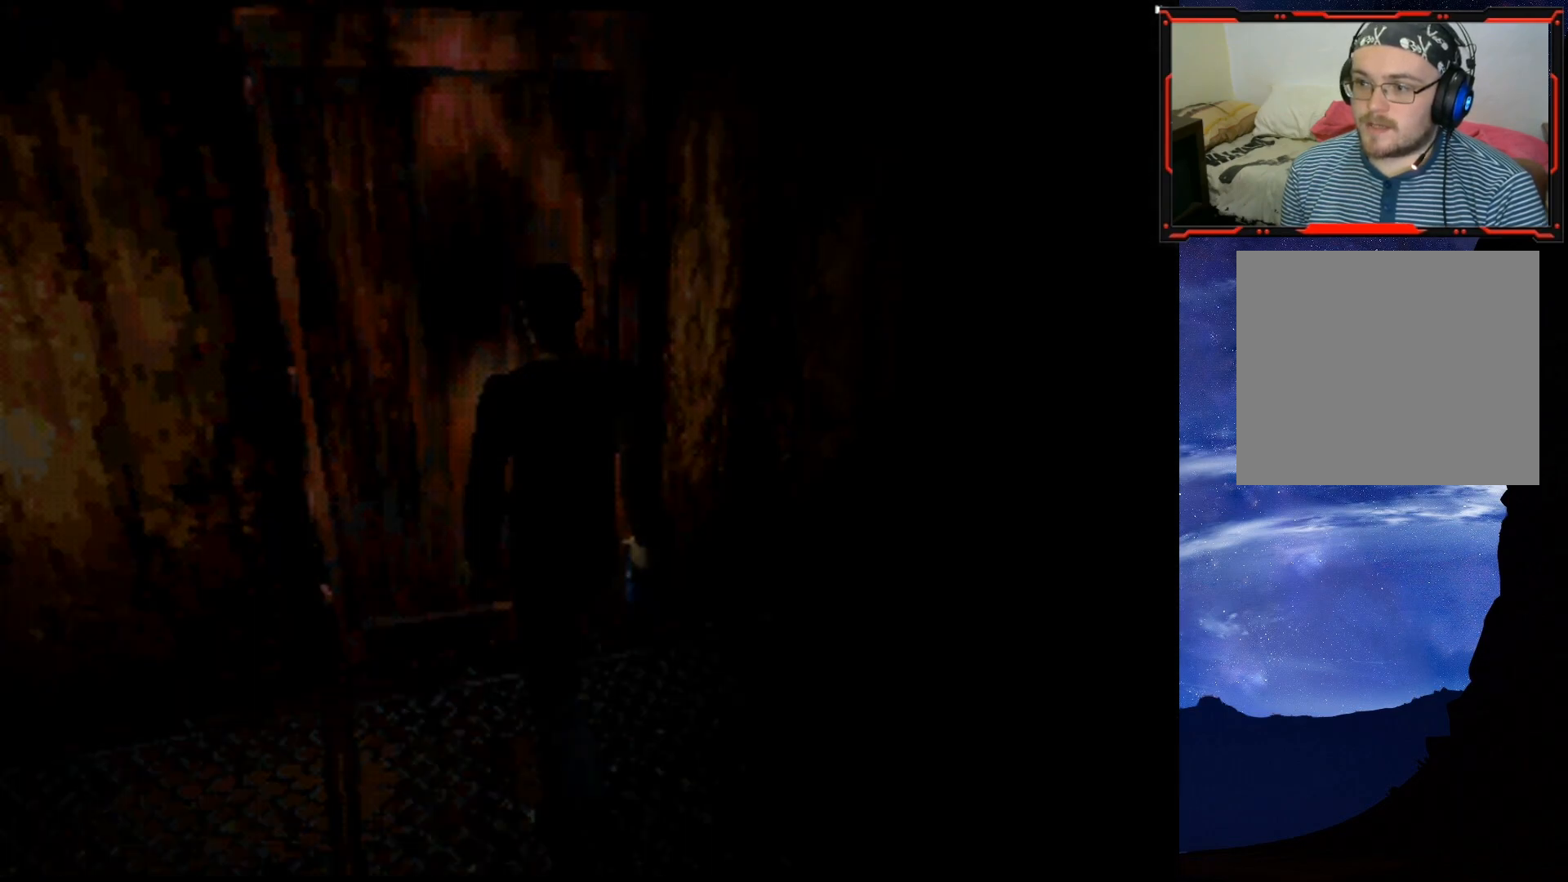
{"buttons": [], "right_stick": "center", "events": []}
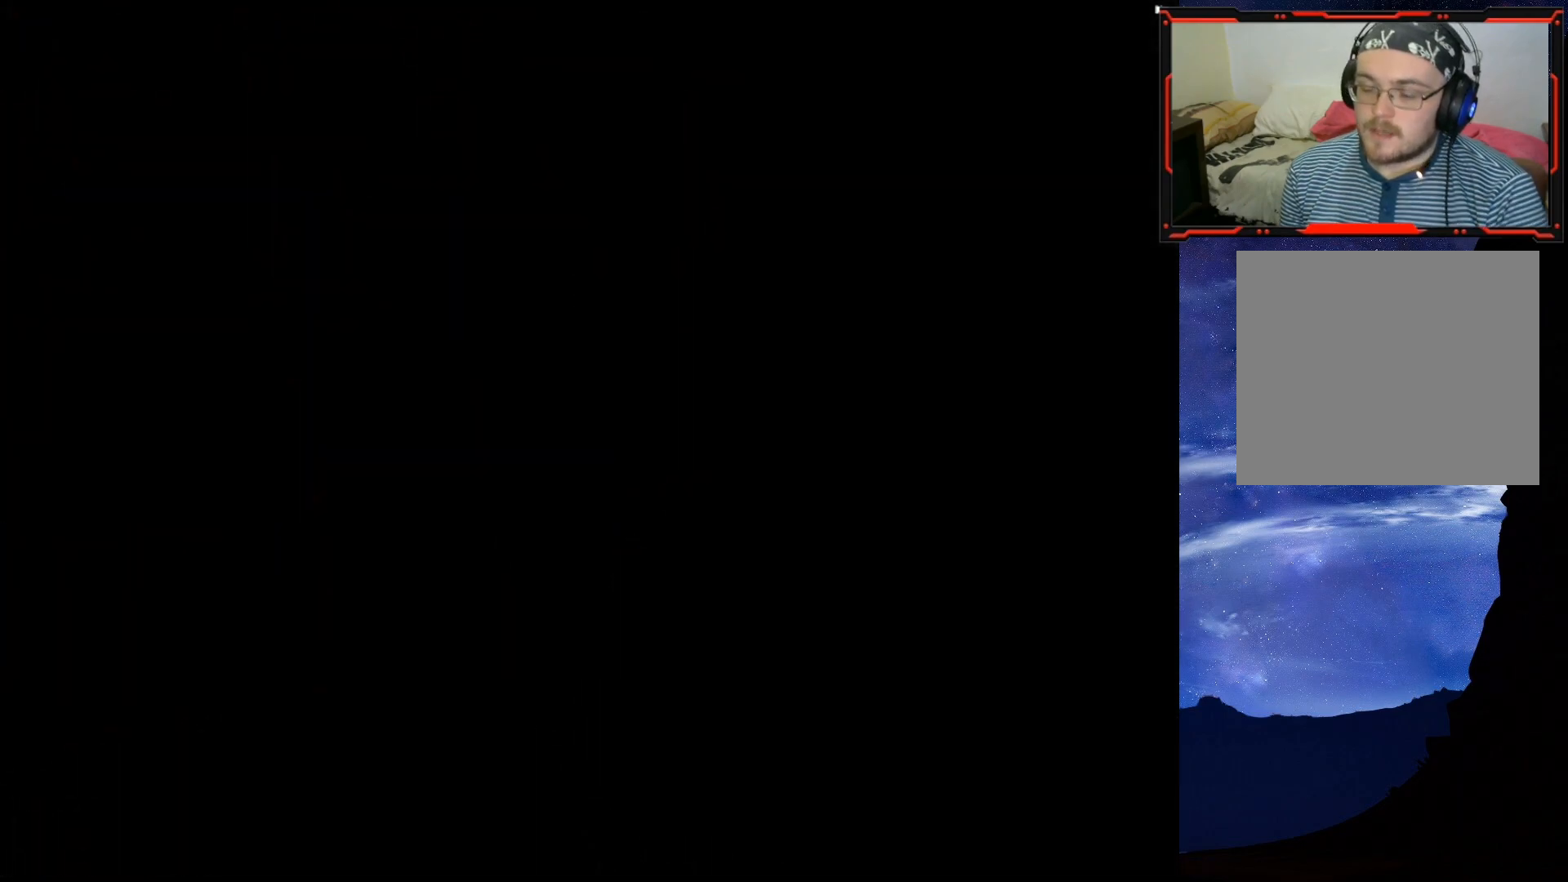
{"buttons": [], "right_stick": "center", "events": []}
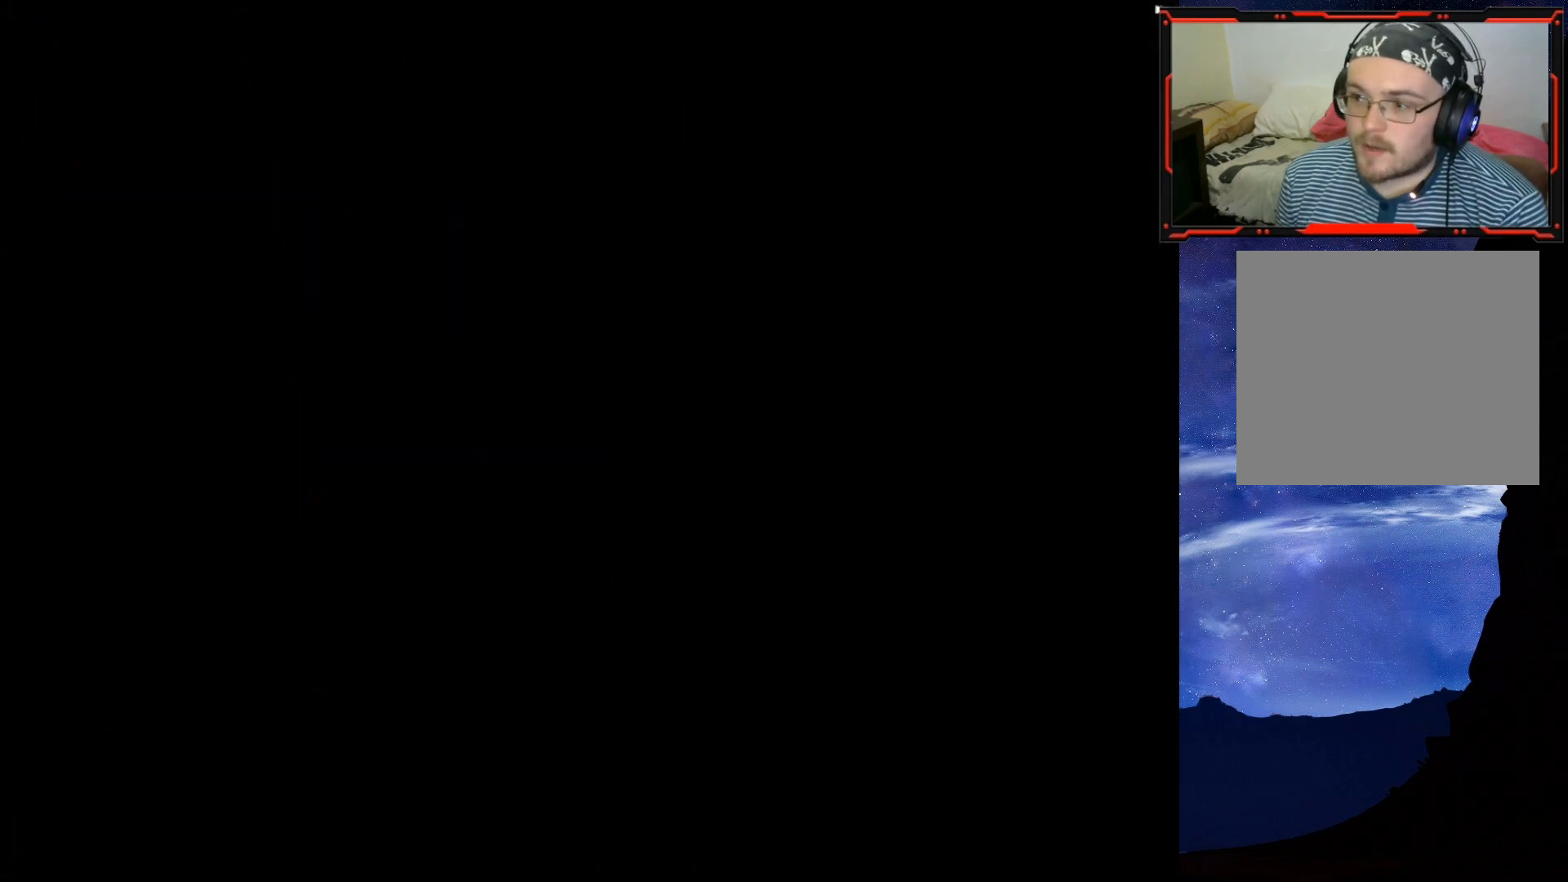
{"buttons": [], "right_stick": "center", "events": []}
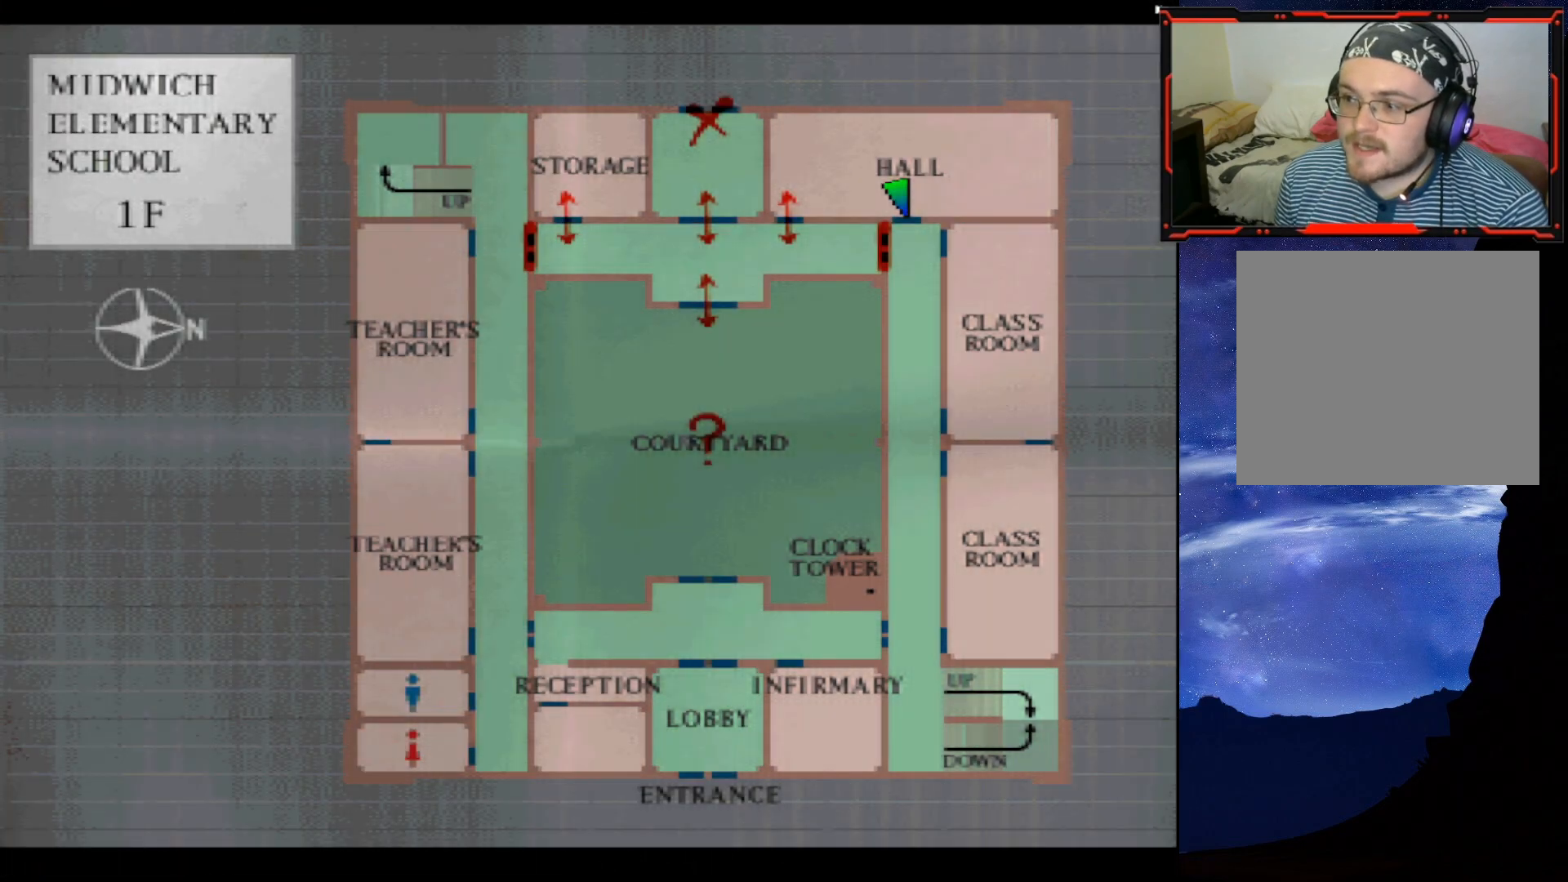
{"buttons": [], "right_stick": "center", "events": []}
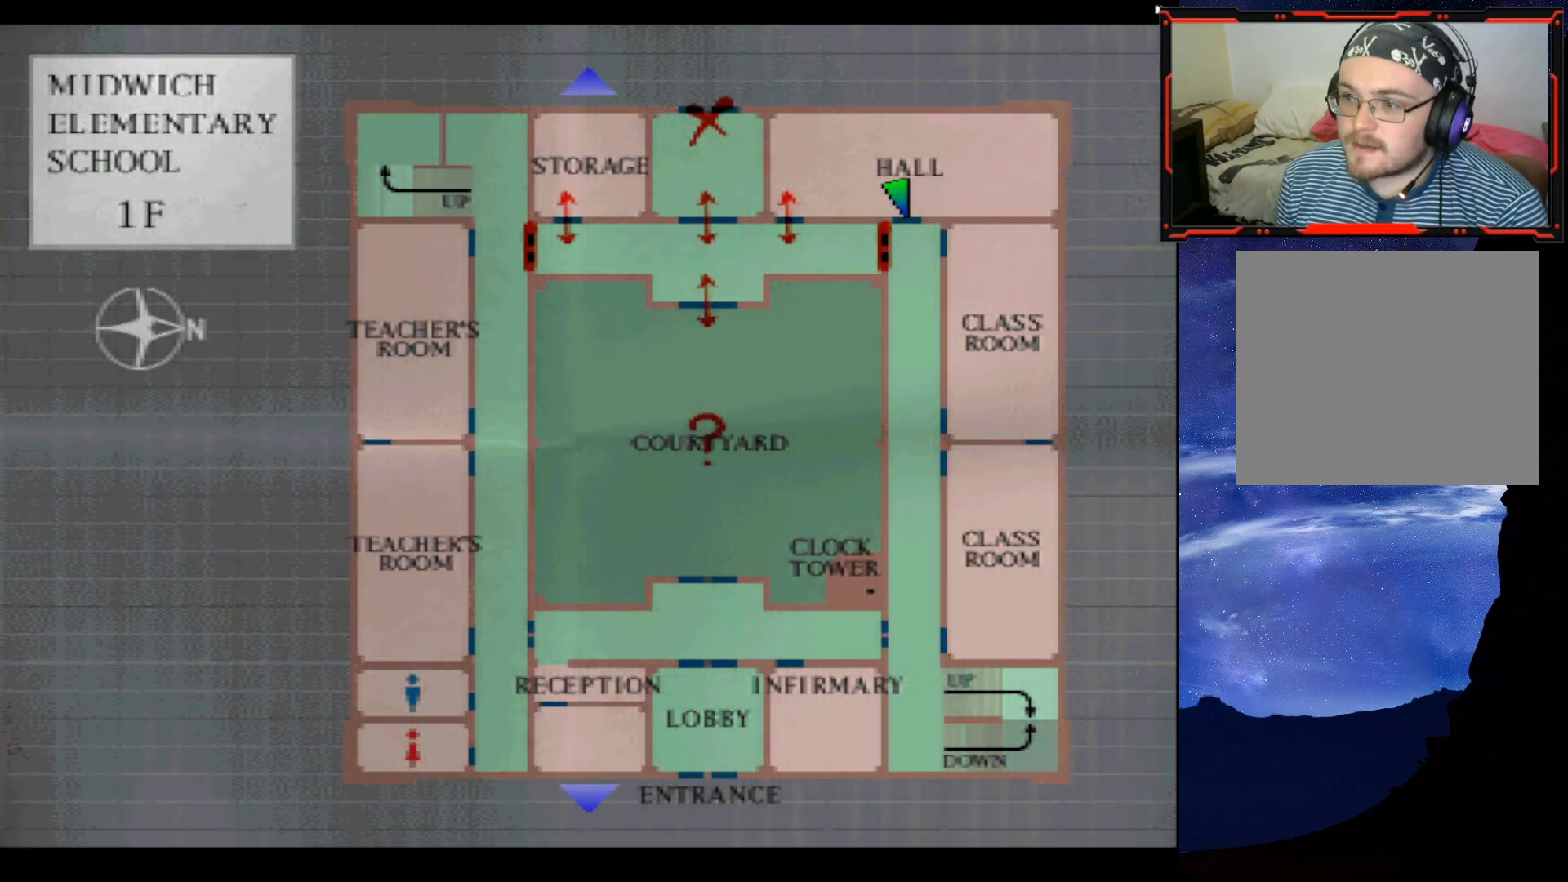
{"buttons": [], "right_stick": "center", "events": []}
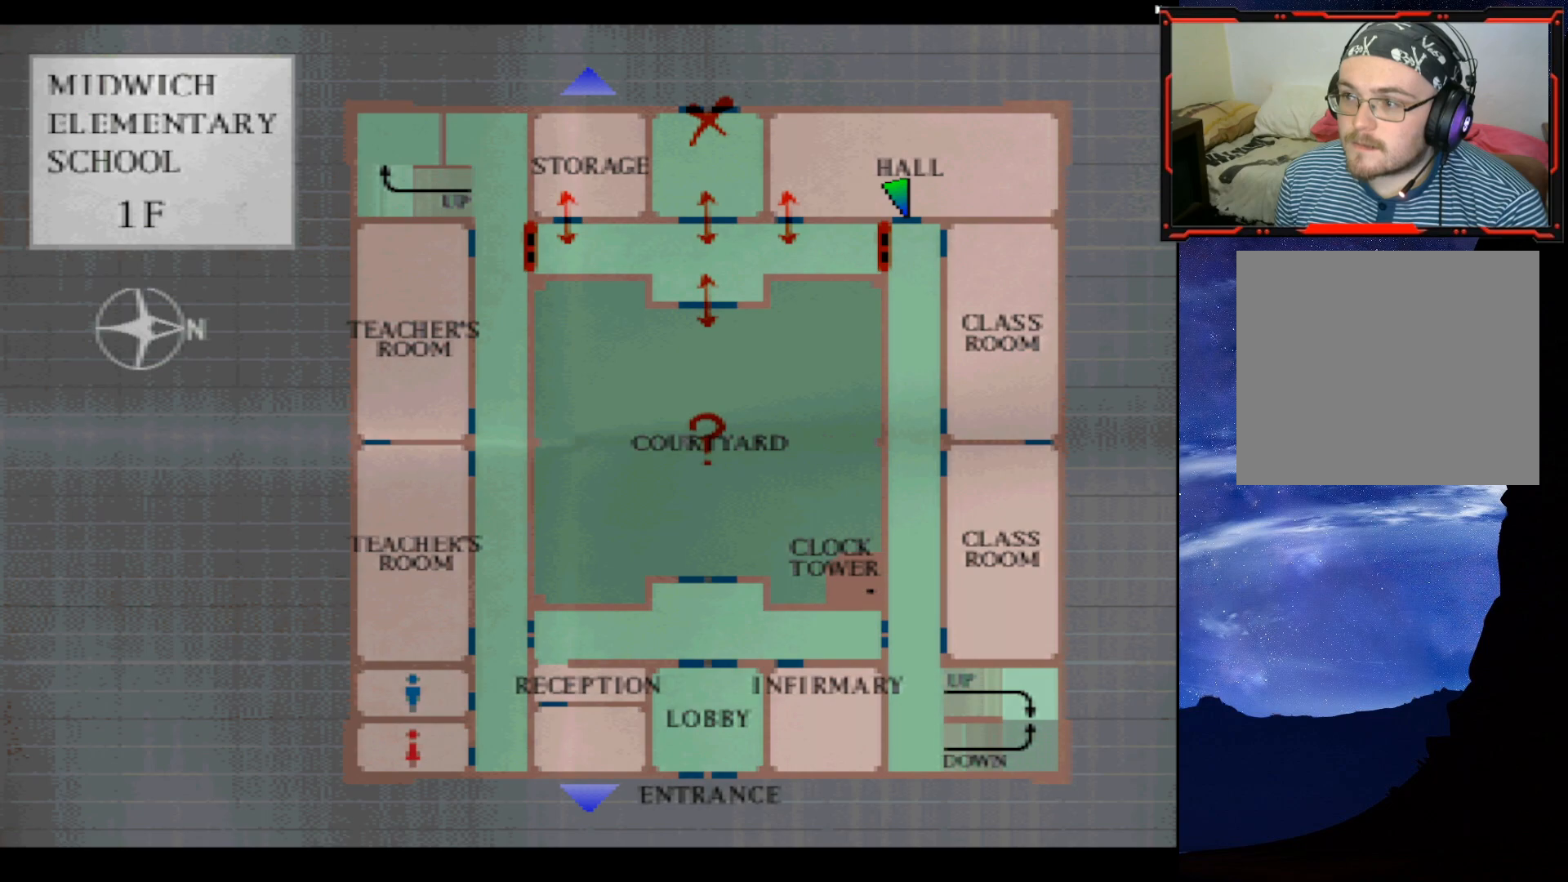
{"buttons": [], "right_stick": "center", "events": []}
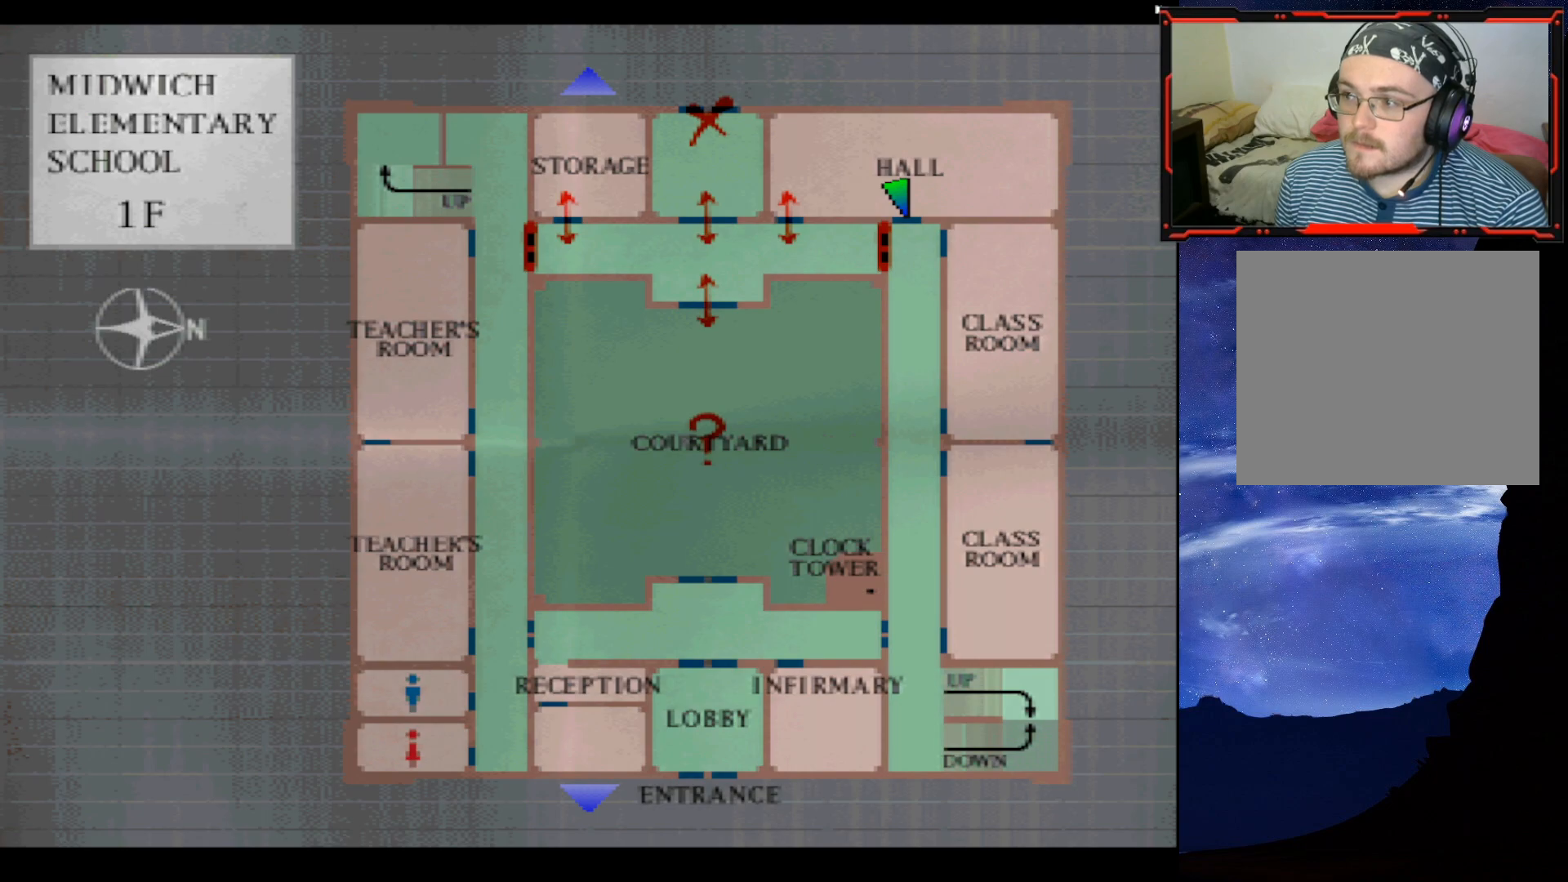
{"buttons": ["CIRCLE"], "right_stick": "center", "events": [[501, "CIRCLE", "down"]]}
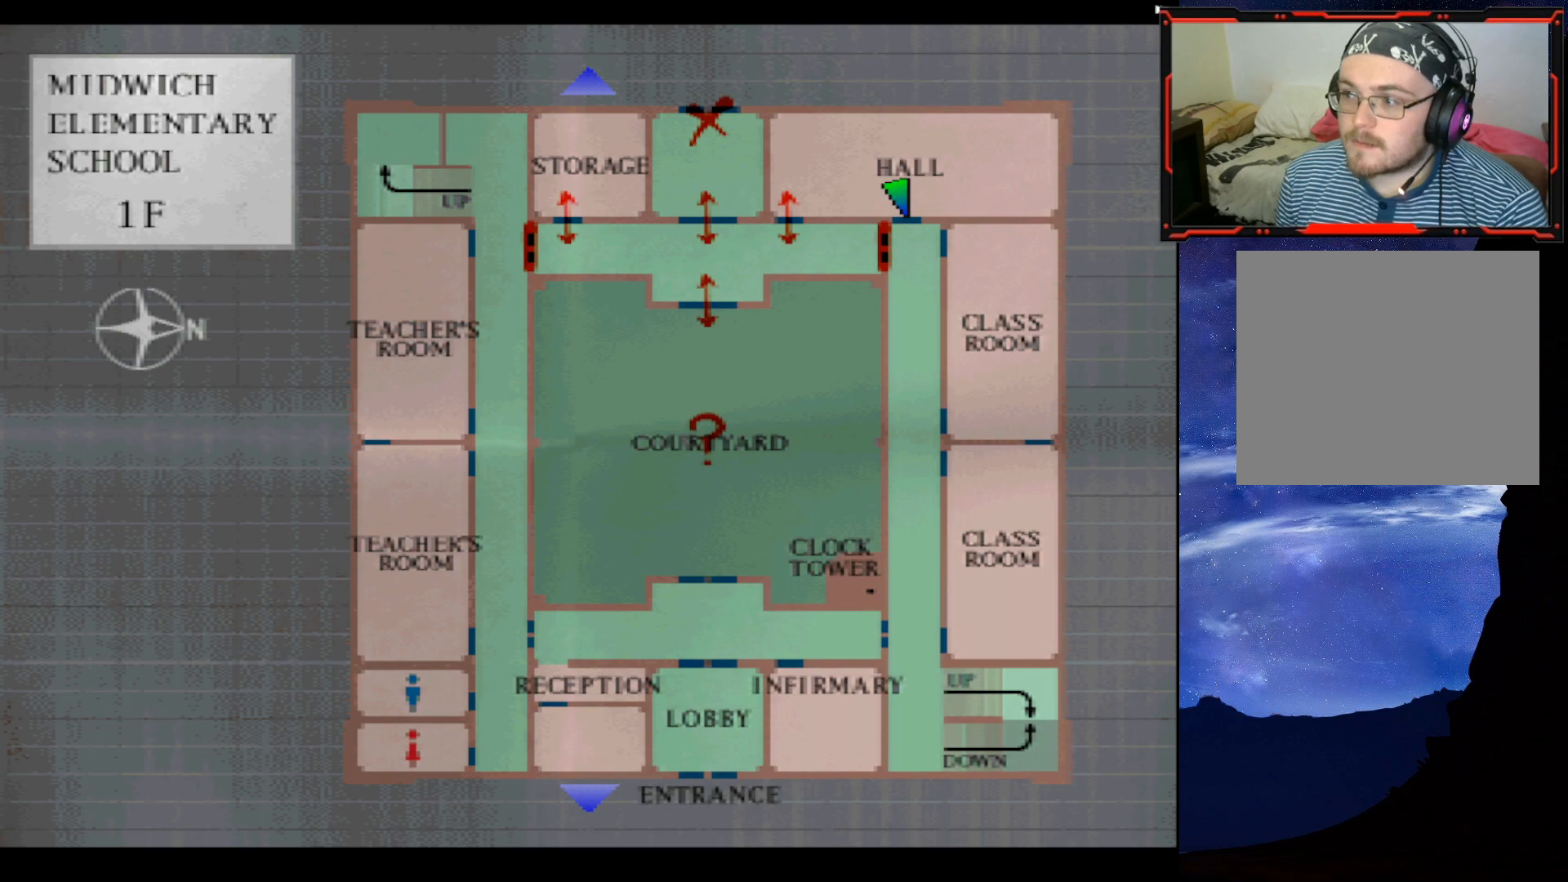
{"buttons": ["DPAD_UP"], "right_stick": "center", "events": [[100, "CIRCLE", "up"], [316, "DPAD_UP", "down"]]}
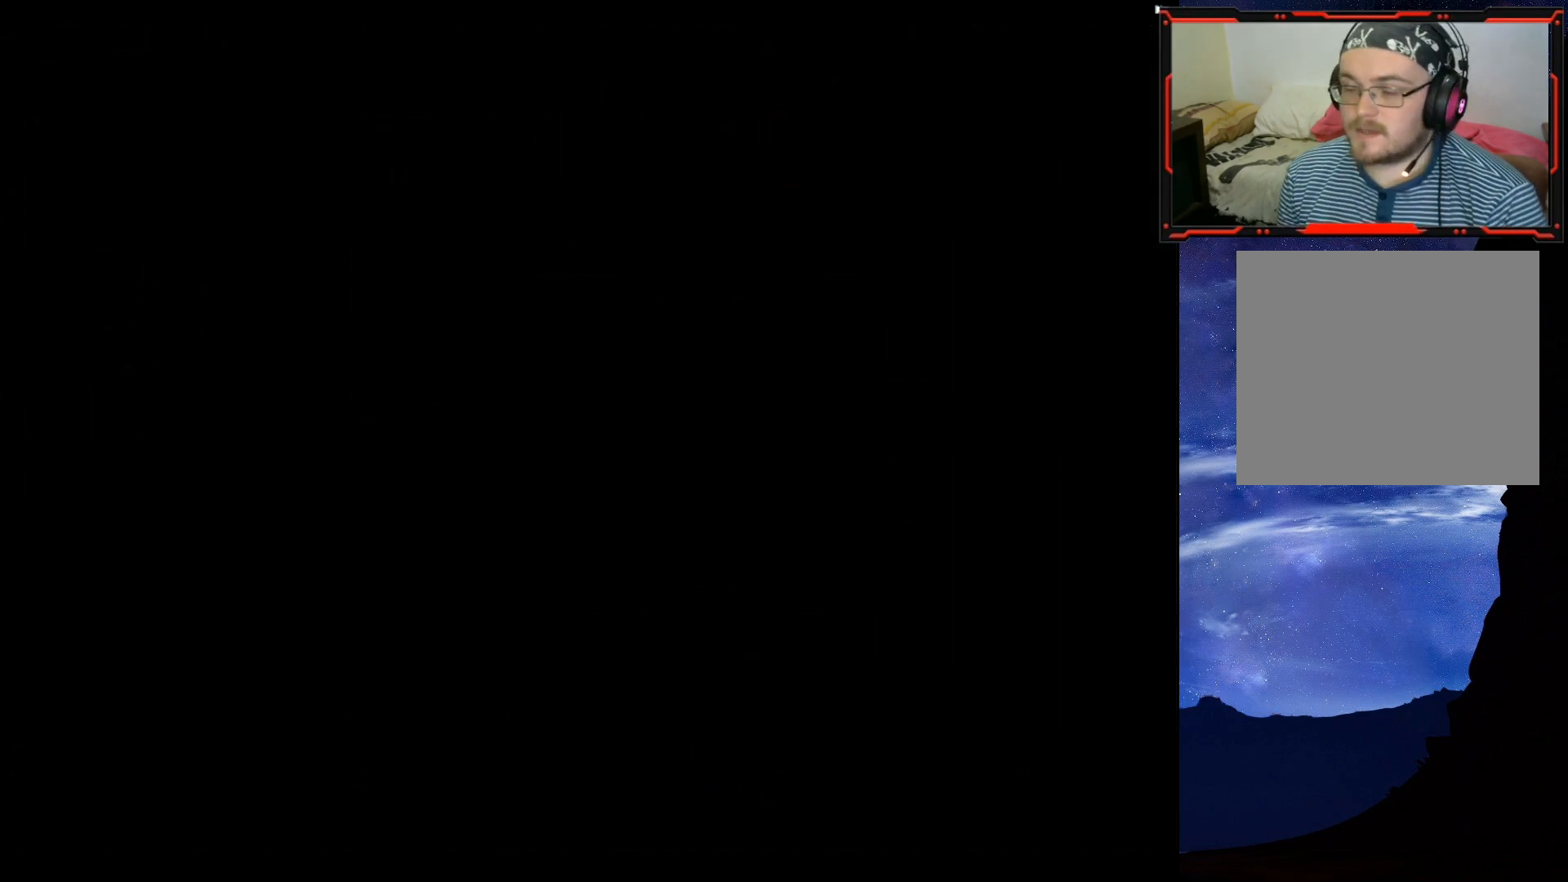
{"buttons": ["DPAD_UP"], "right_stick": "center", "events": [[234, "CROSS", "down"], [317, "CROSS", "up"], [400, "CROSS", "down"], [467, "CROSS", "up"]]}
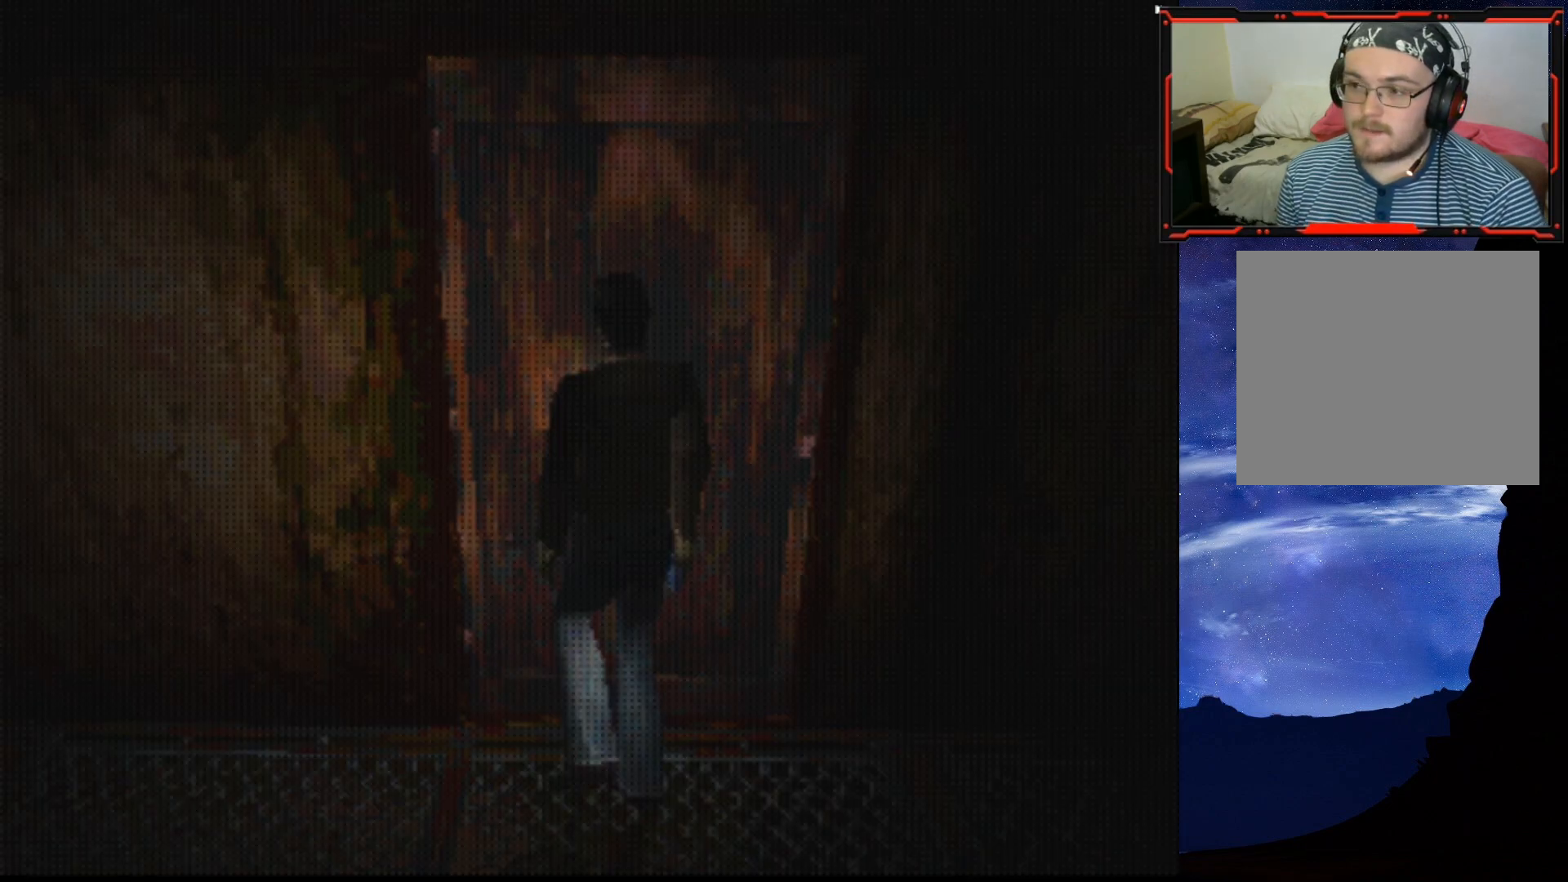
{"buttons": [], "right_stick": "center", "events": [[183, "DPAD_UP", "up"]]}
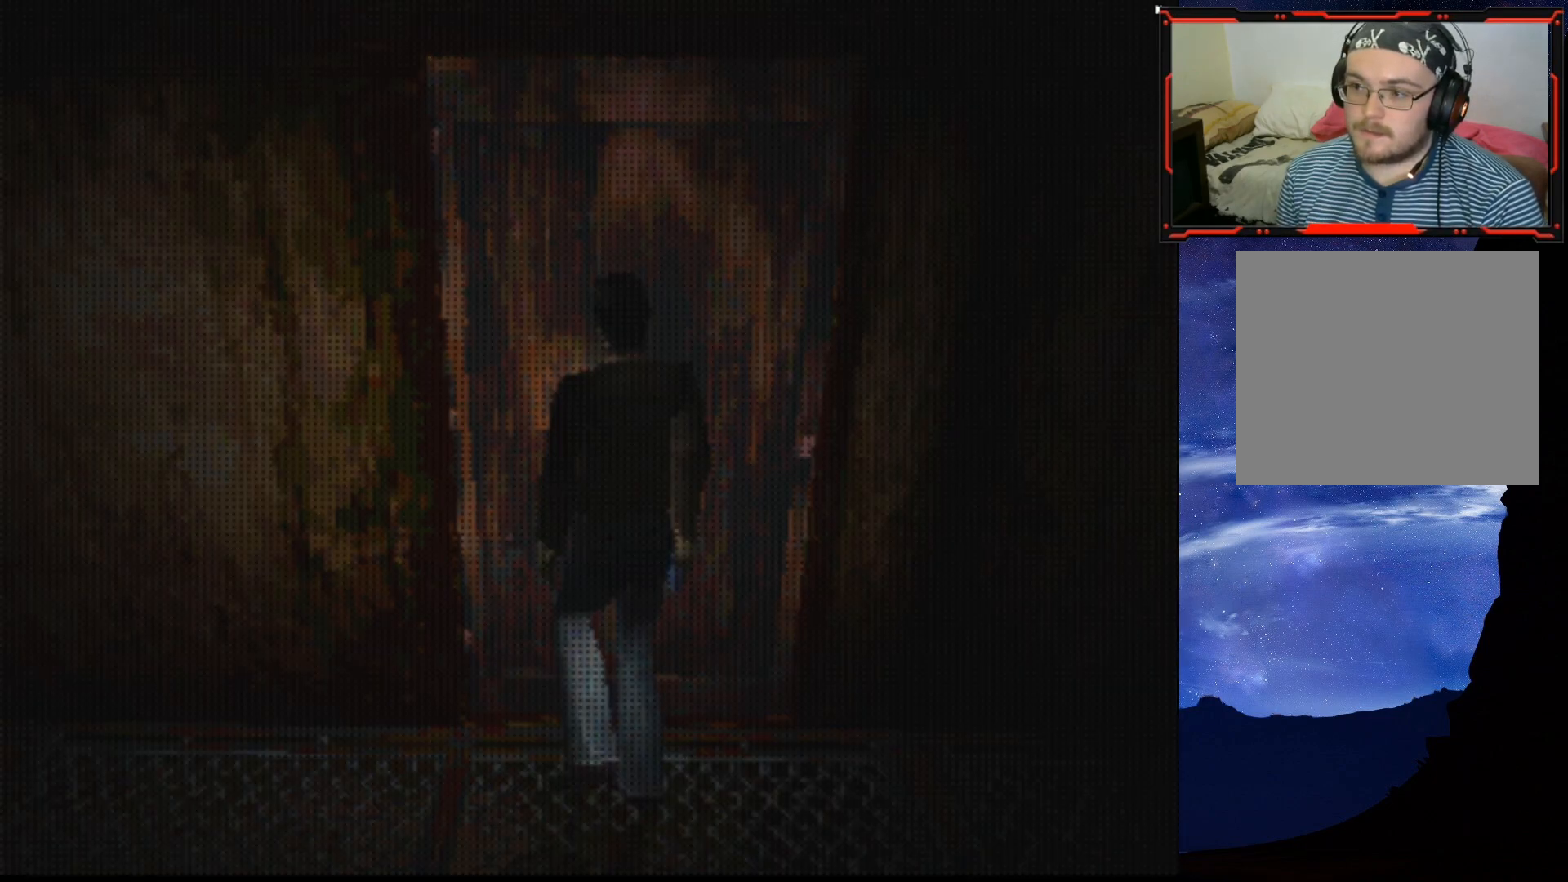
{"buttons": [], "right_stick": "center", "events": []}
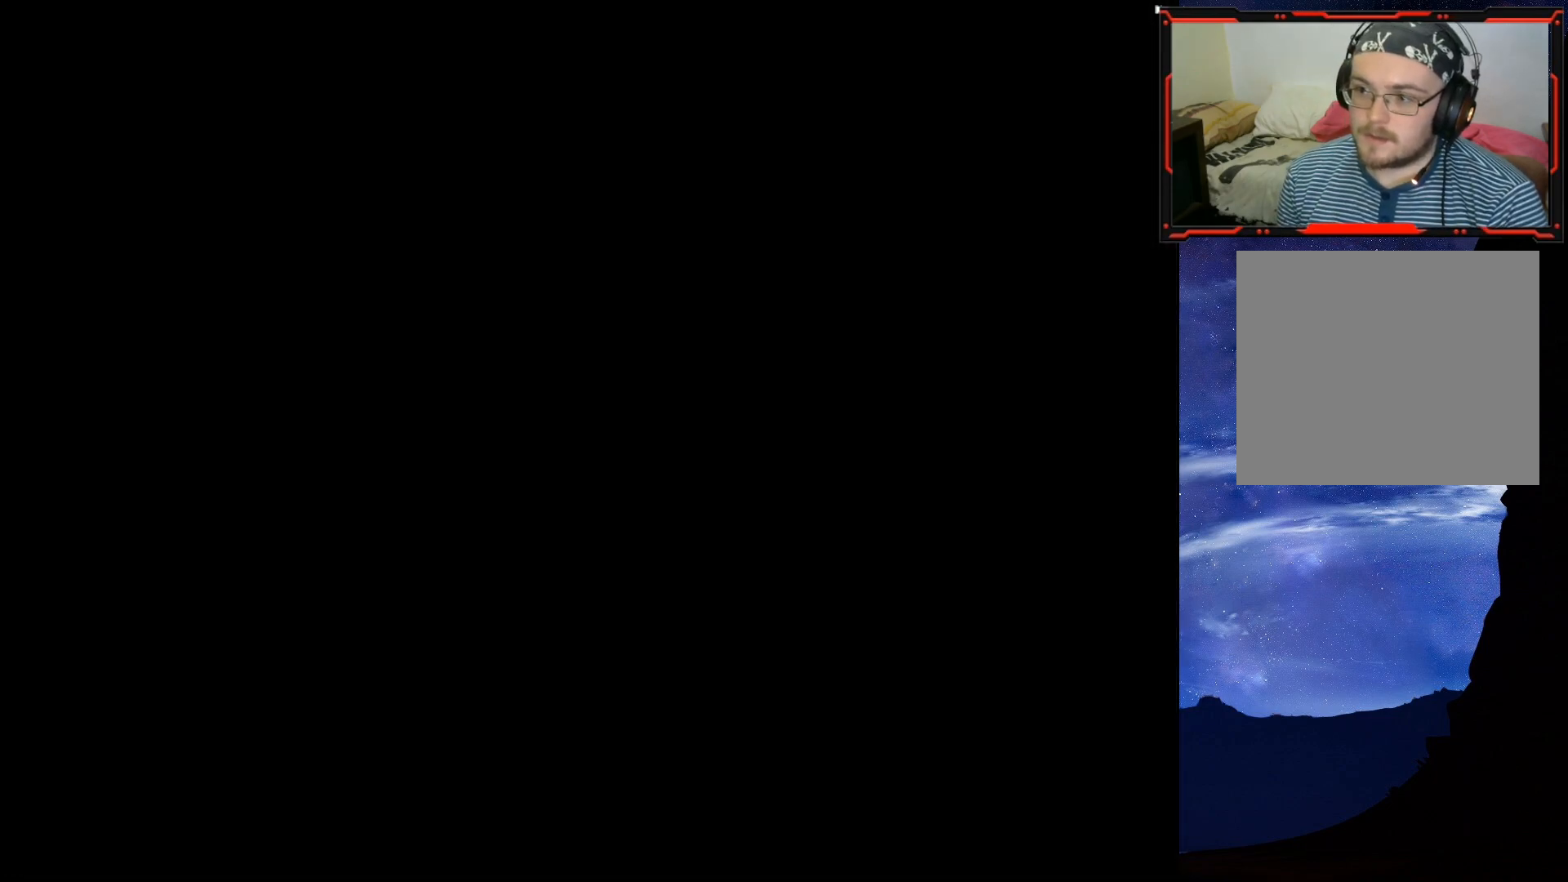
{"buttons": [], "right_stick": "center", "events": []}
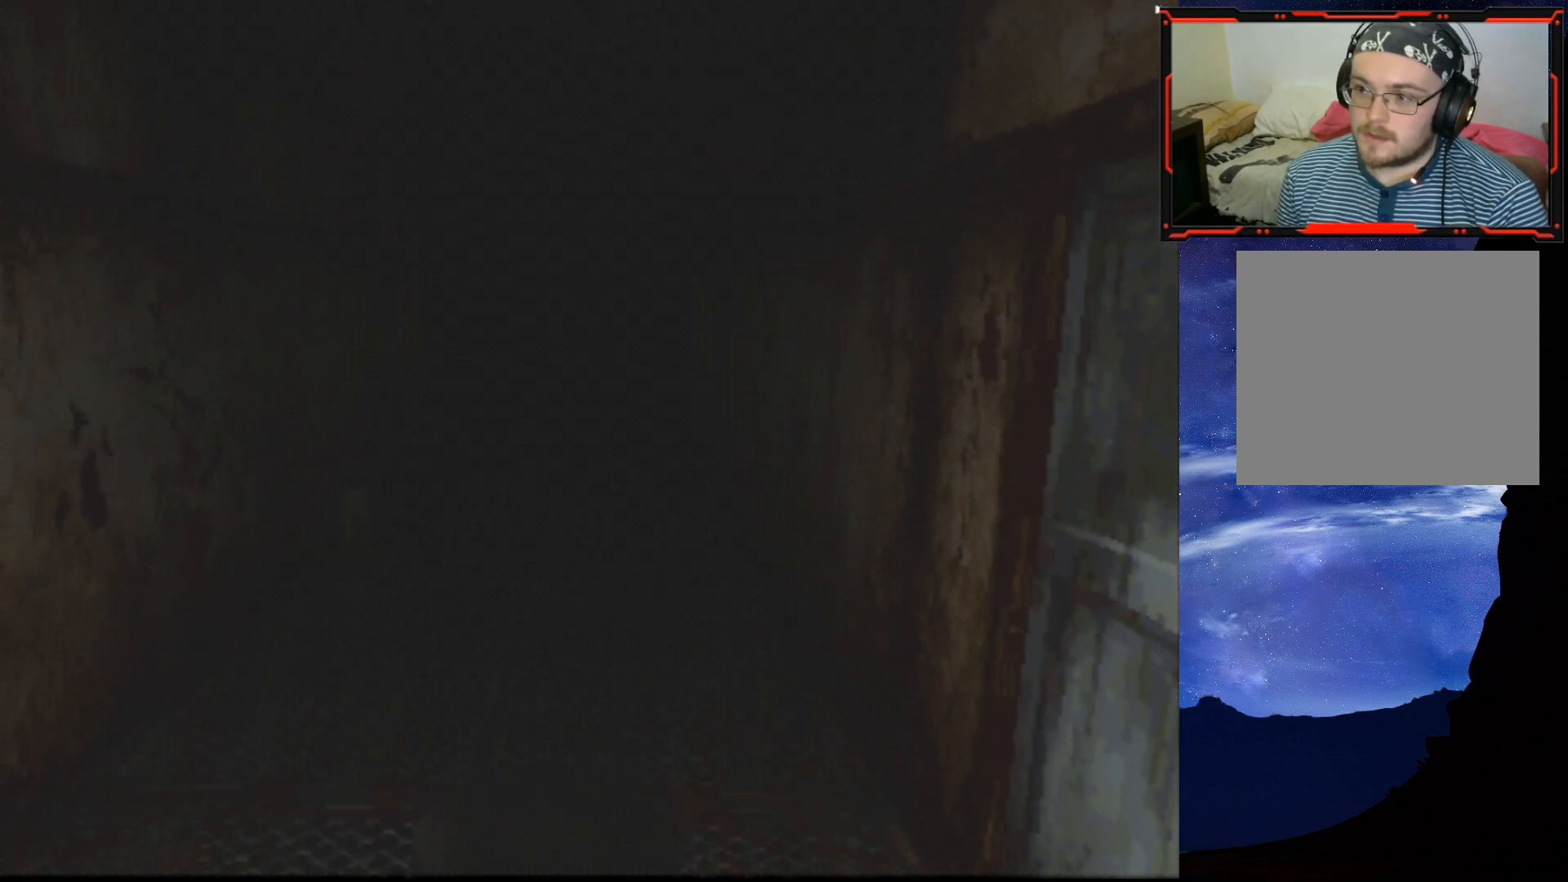
{"buttons": ["DPAD_UP"], "right_stick": "center", "events": [[150, "DPAD_UP", "down"]]}